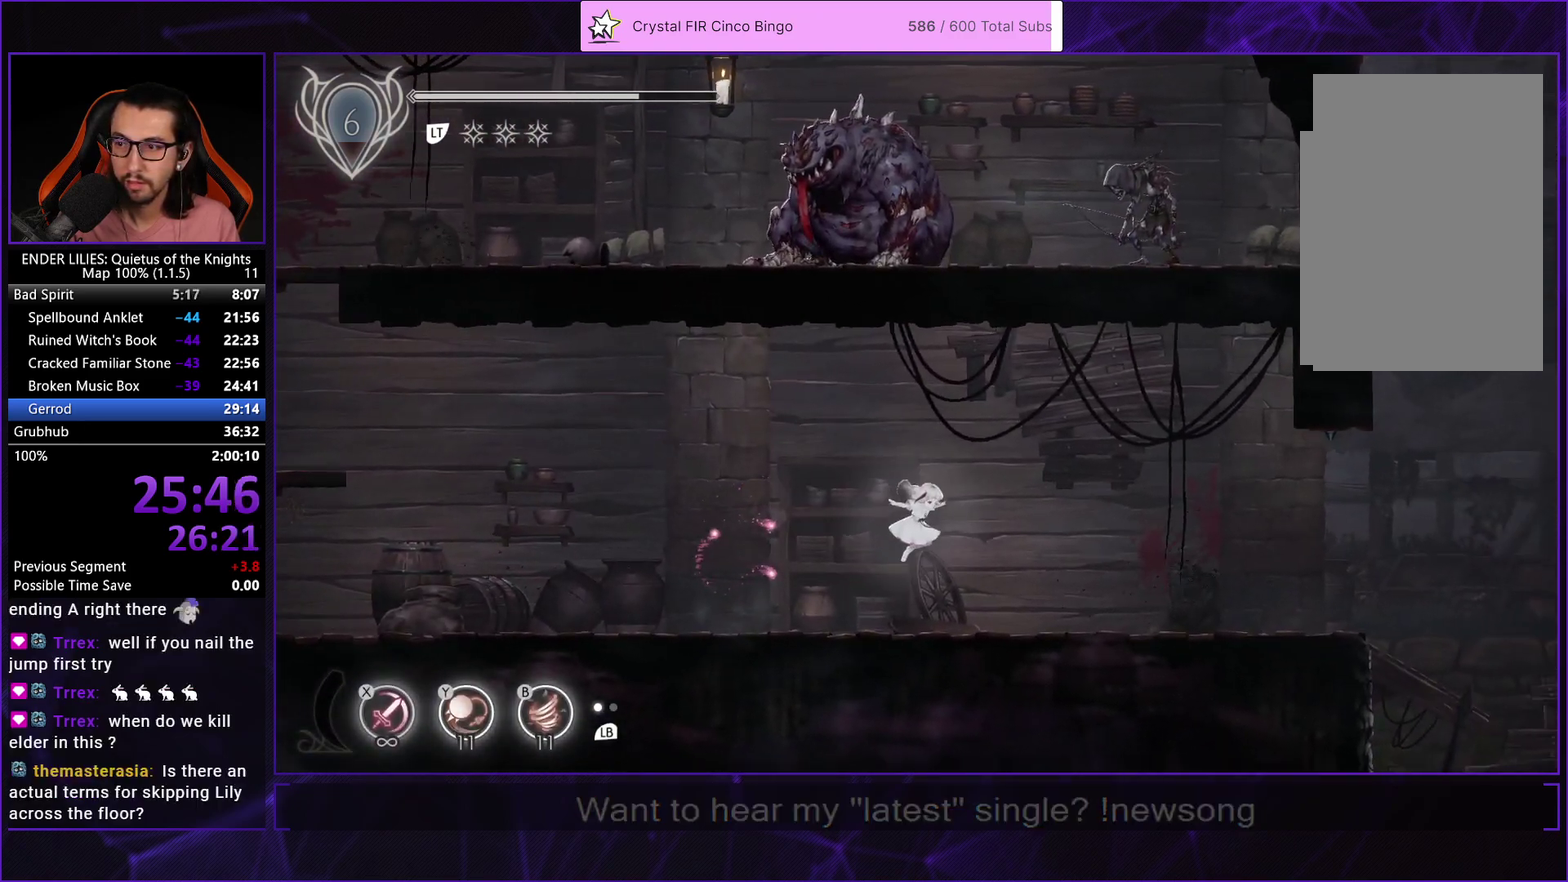
Gameplay with a controller (Xbox layout); each line is a JSON object with the inputs held at the frame after it. "events" lists button and stick changes between this image and that frame as [ms after this image, input, new state], when the widget could be followed in between.
{"buttons": ["DPAD_RIGHT"], "left_stick": "center", "right_stick": "center"}
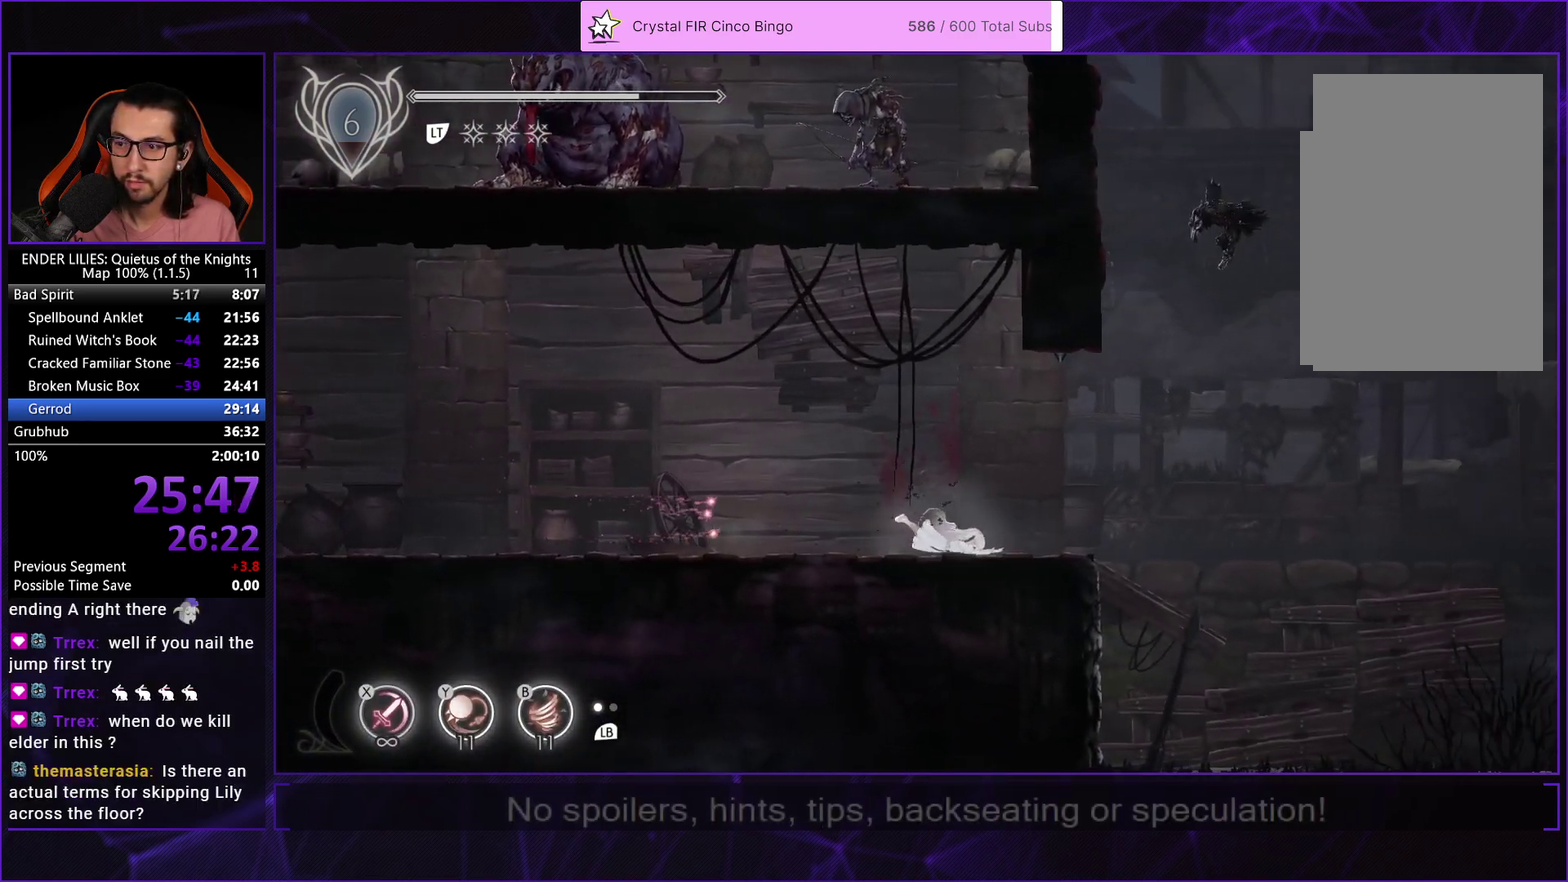
{"buttons": ["DPAD_RIGHT"], "left_stick": "center", "right_stick": "center", "events": [[50, "L1", "down"], [167, "L1", "up"], [283, "A", "down"], [333, "A", "up"]]}
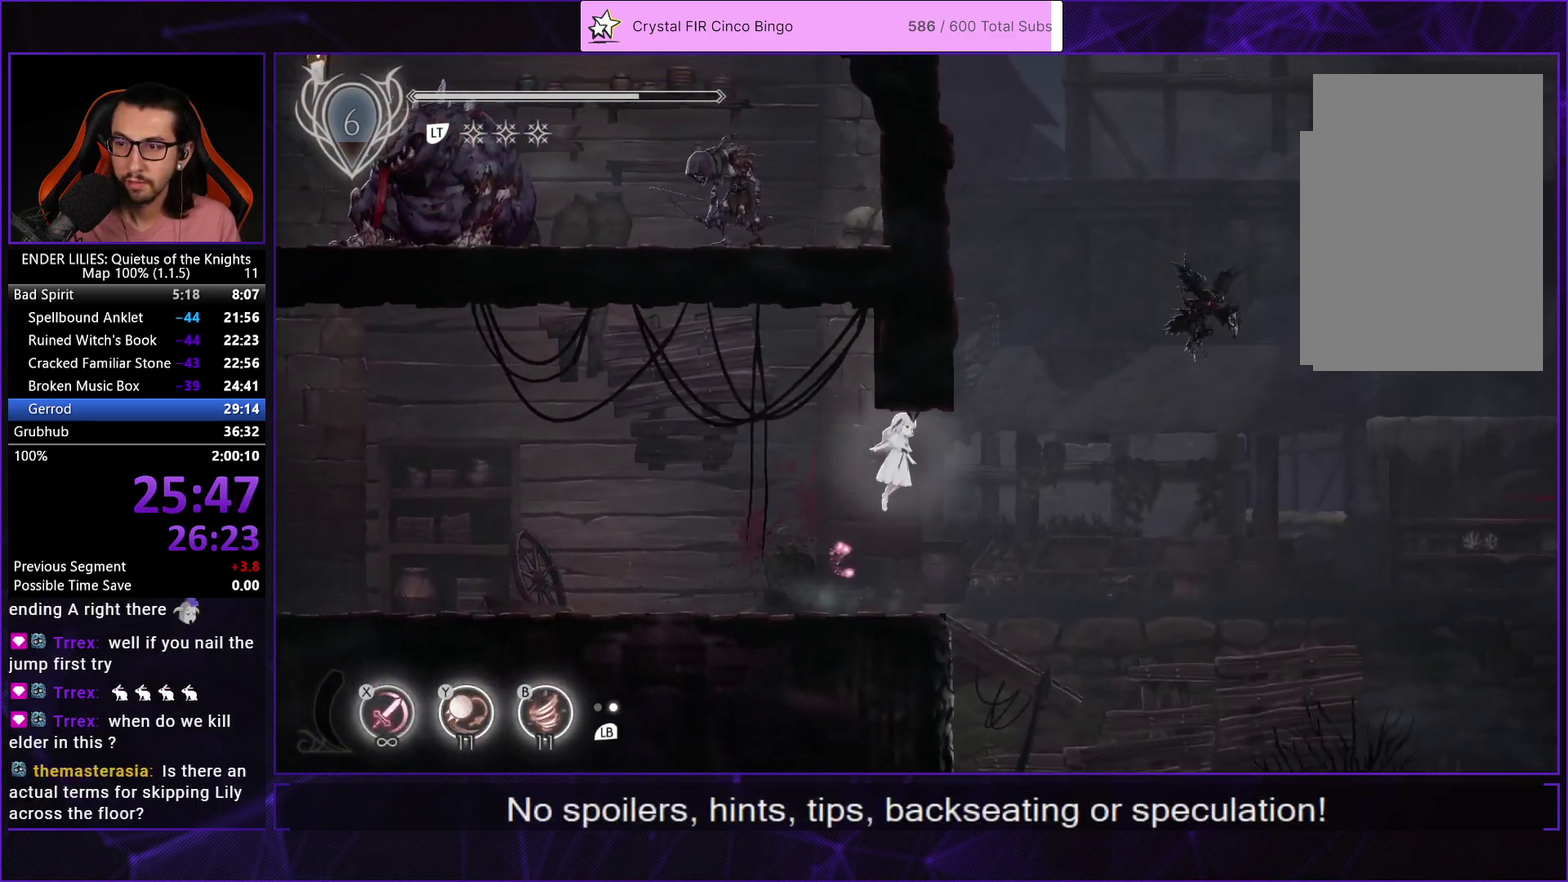
{"buttons": ["DPAD_RIGHT"], "left_stick": "center", "right_stick": "center", "events": []}
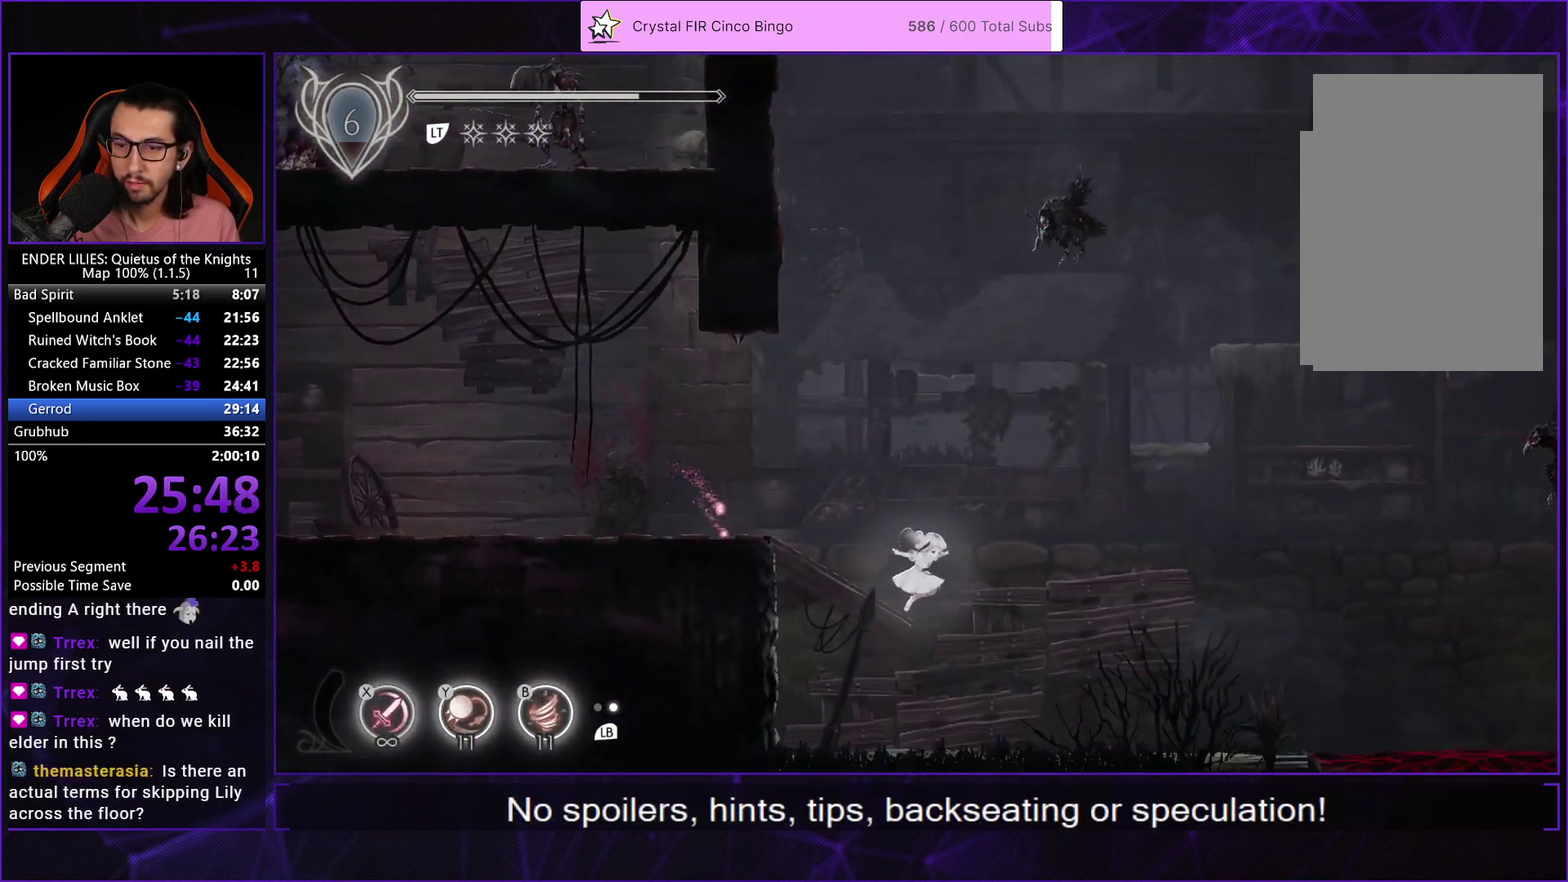
{"buttons": ["R1", "DPAD_RIGHT"], "left_stick": "center", "right_stick": "center", "events": [[67, "R1", "down"], [167, "R1", "up"], [217, "R1", "down"]]}
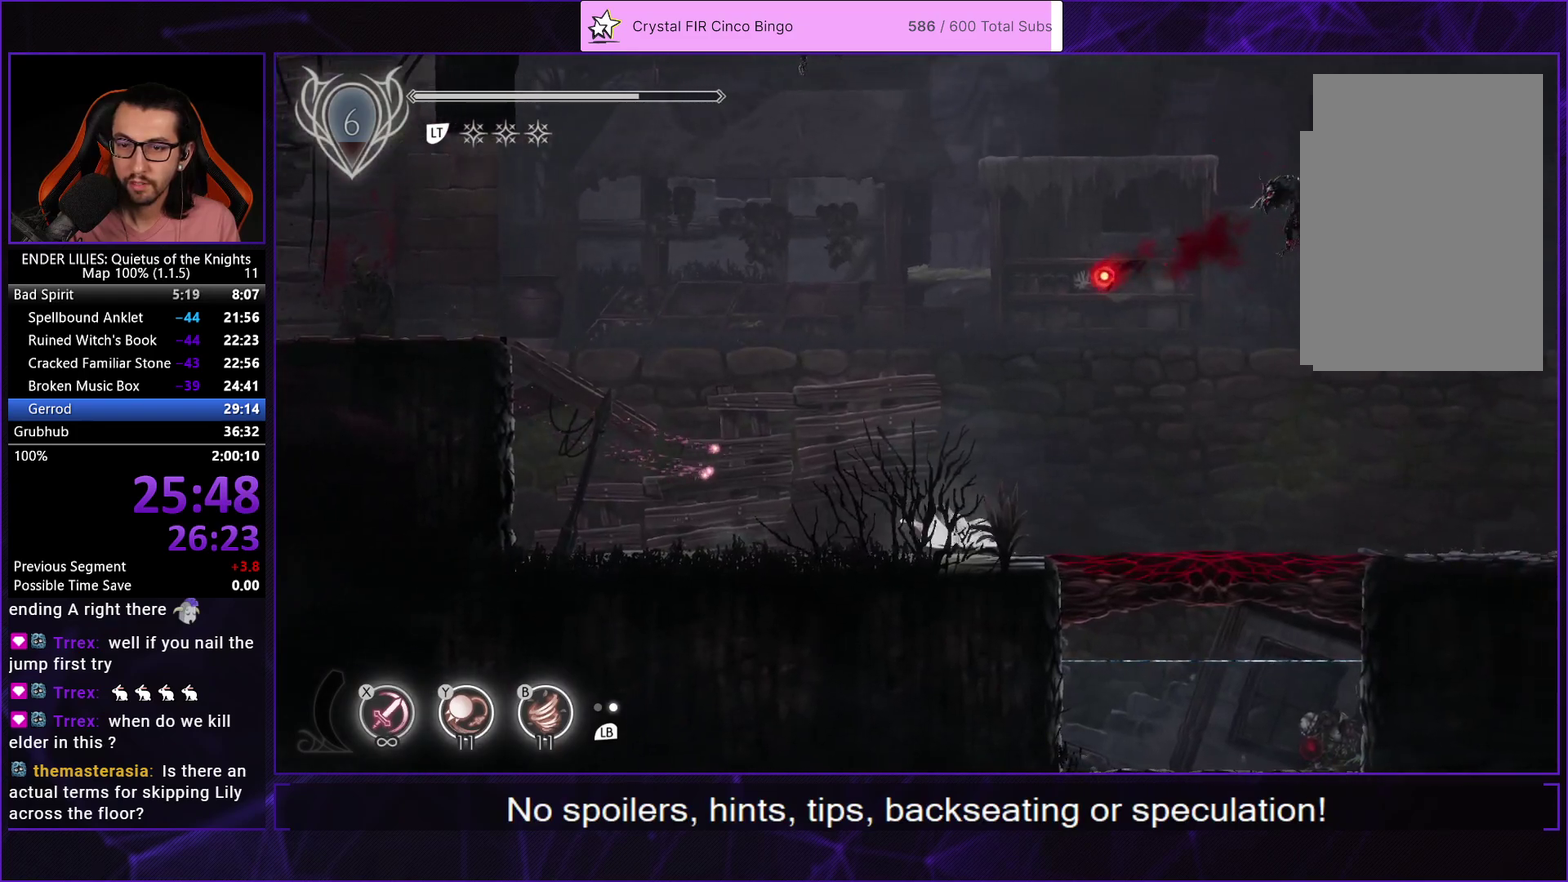
{"buttons": ["DPAD_RIGHT"], "left_stick": "center", "right_stick": "center", "events": [[17, "R1", "up"], [117, "L1", "down"], [250, "L1", "up"], [350, "A", "down"], [450, "A", "up"]]}
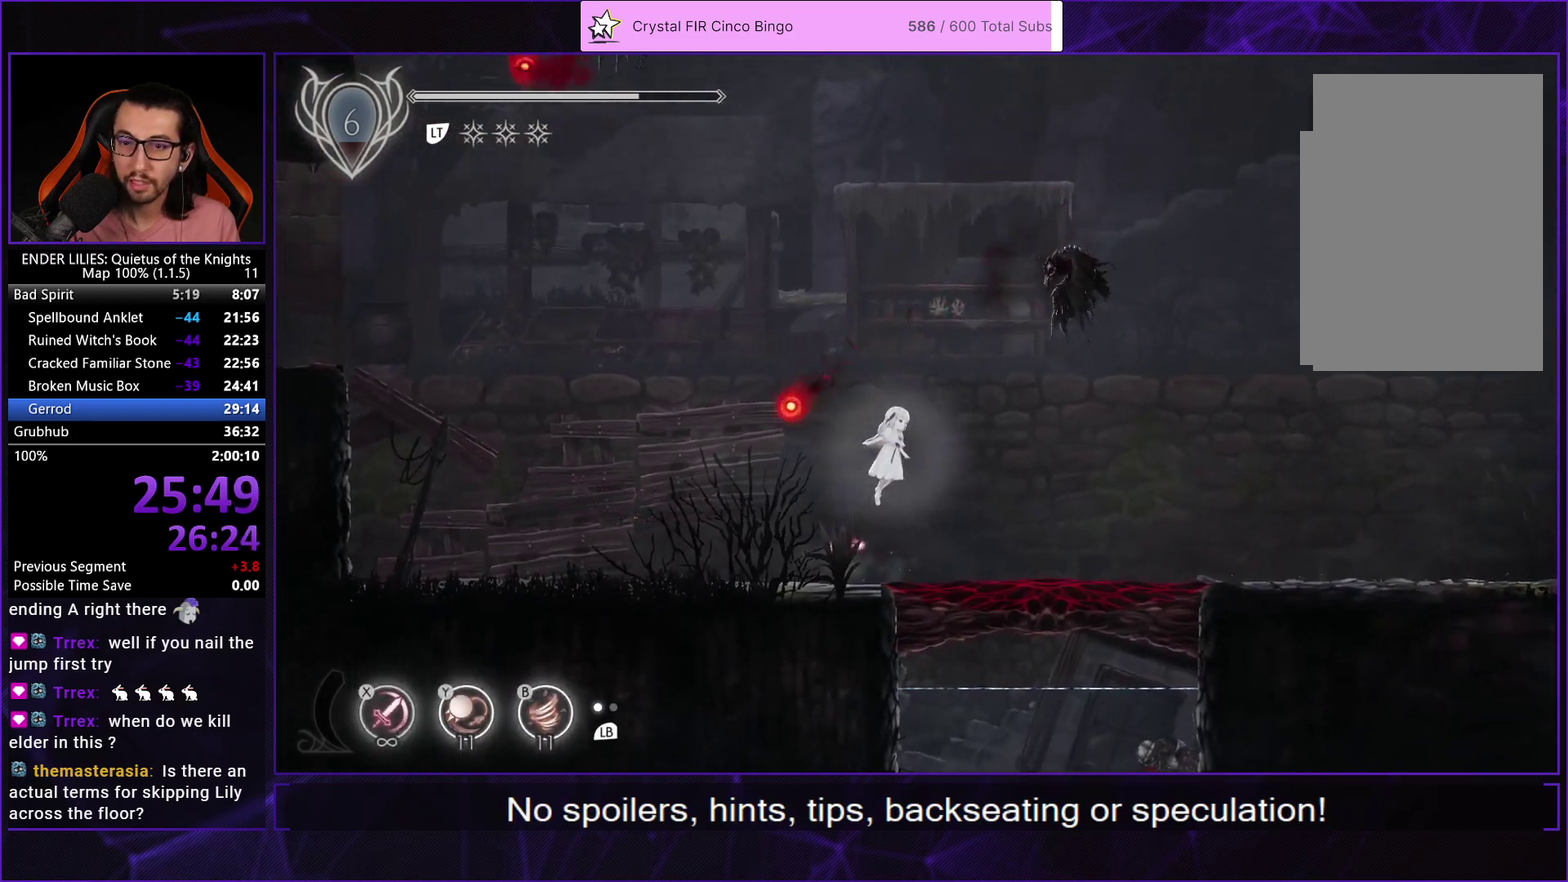
{"buttons": ["DPAD_RIGHT"], "left_stick": "center", "right_stick": "center", "events": [[83, "A", "down"], [100, "R1", "down"], [267, "A", "up"], [267, "R1", "up"]]}
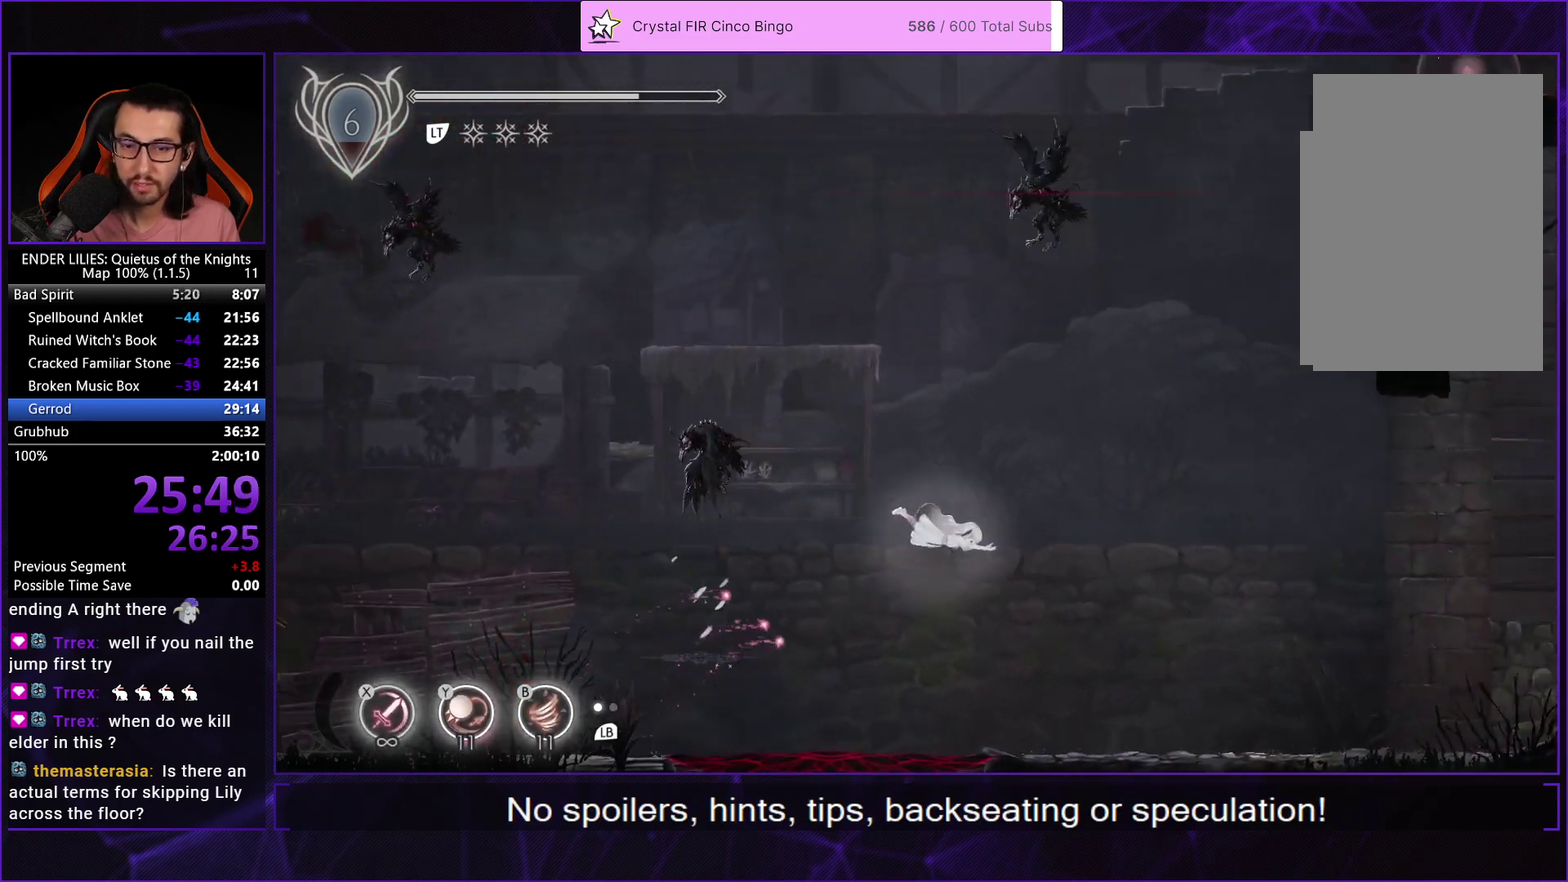
{"buttons": ["DPAD_RIGHT"], "left_stick": "center", "right_stick": "center", "events": [[317, "L1", "down"], [450, "L1", "up"]]}
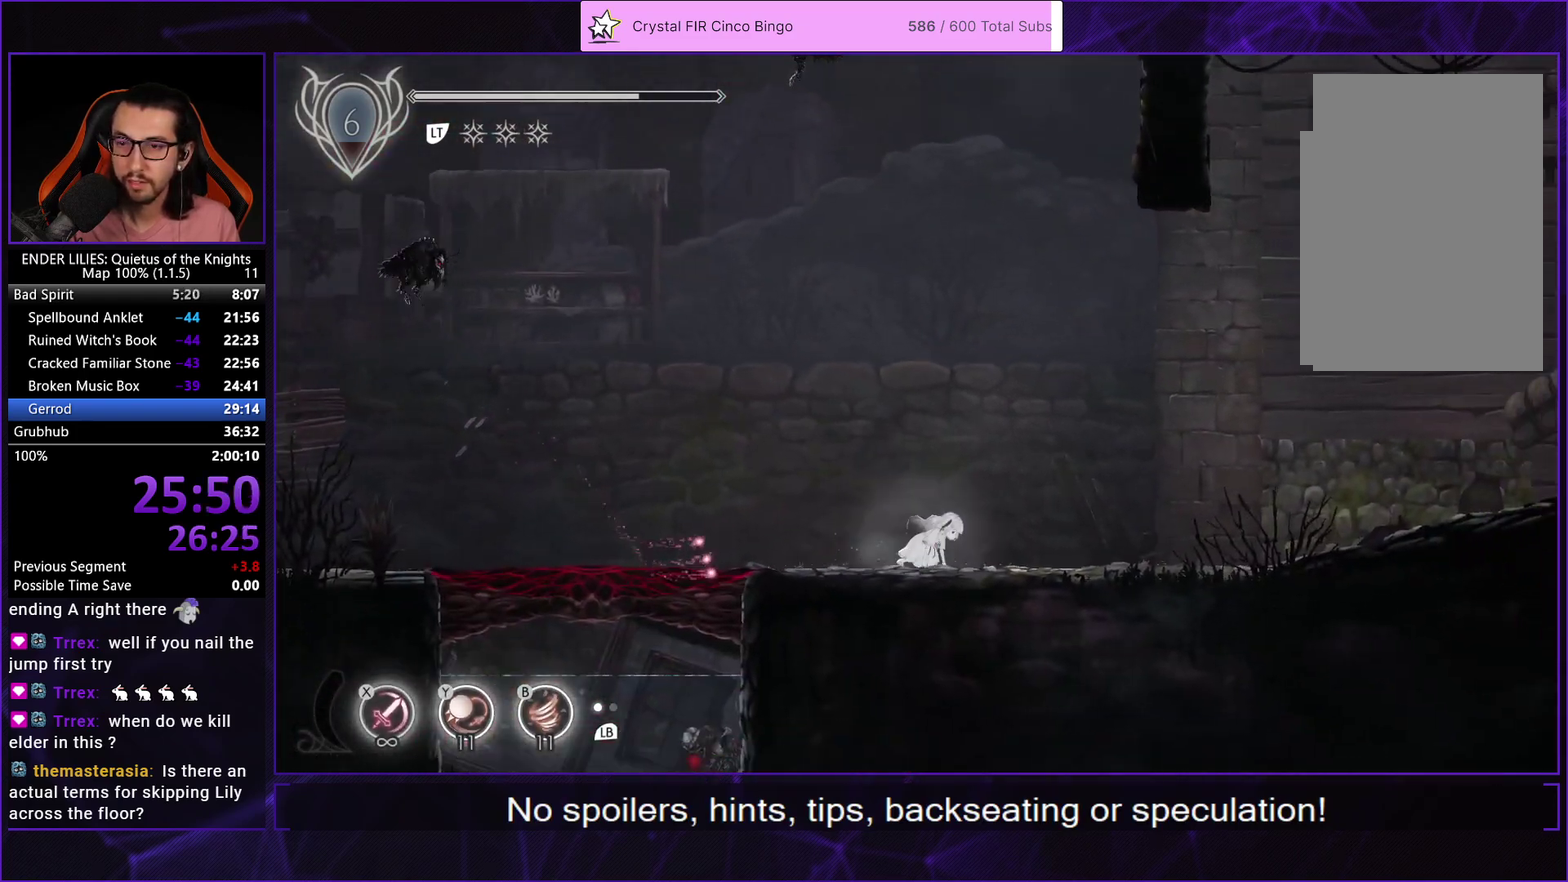
{"buttons": ["DPAD_RIGHT"], "left_stick": "center", "right_stick": "center", "events": [[117, "A", "down"], [217, "A", "up"], [317, "A", "down"], [350, "R1", "down"], [483, "R1", "up"], [500, "A", "up"]]}
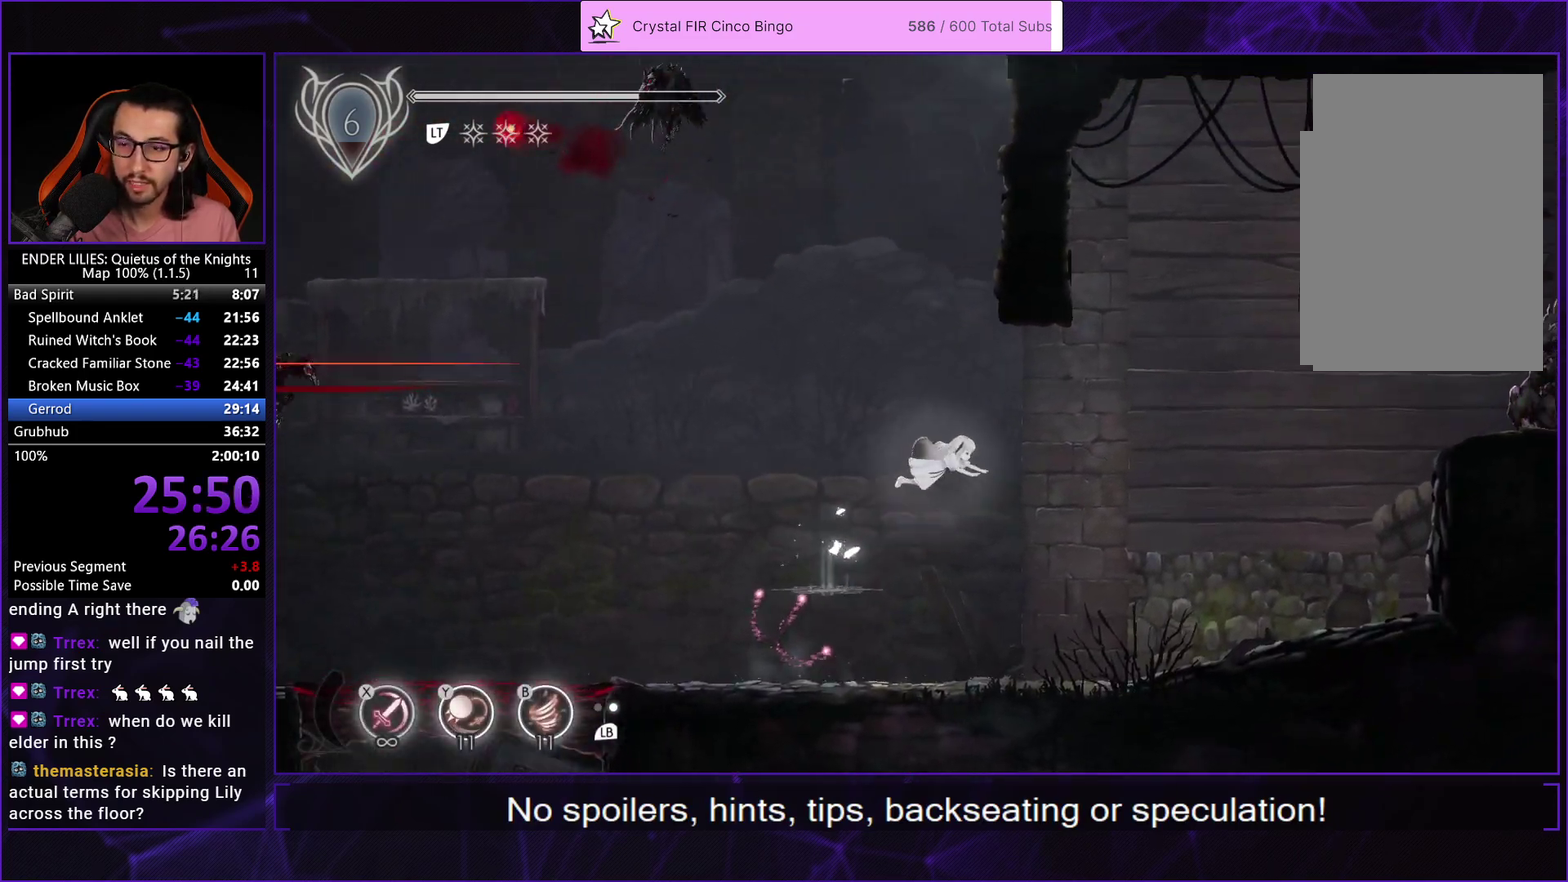
{"buttons": ["DPAD_RIGHT"], "left_stick": "center", "right_stick": "center", "events": []}
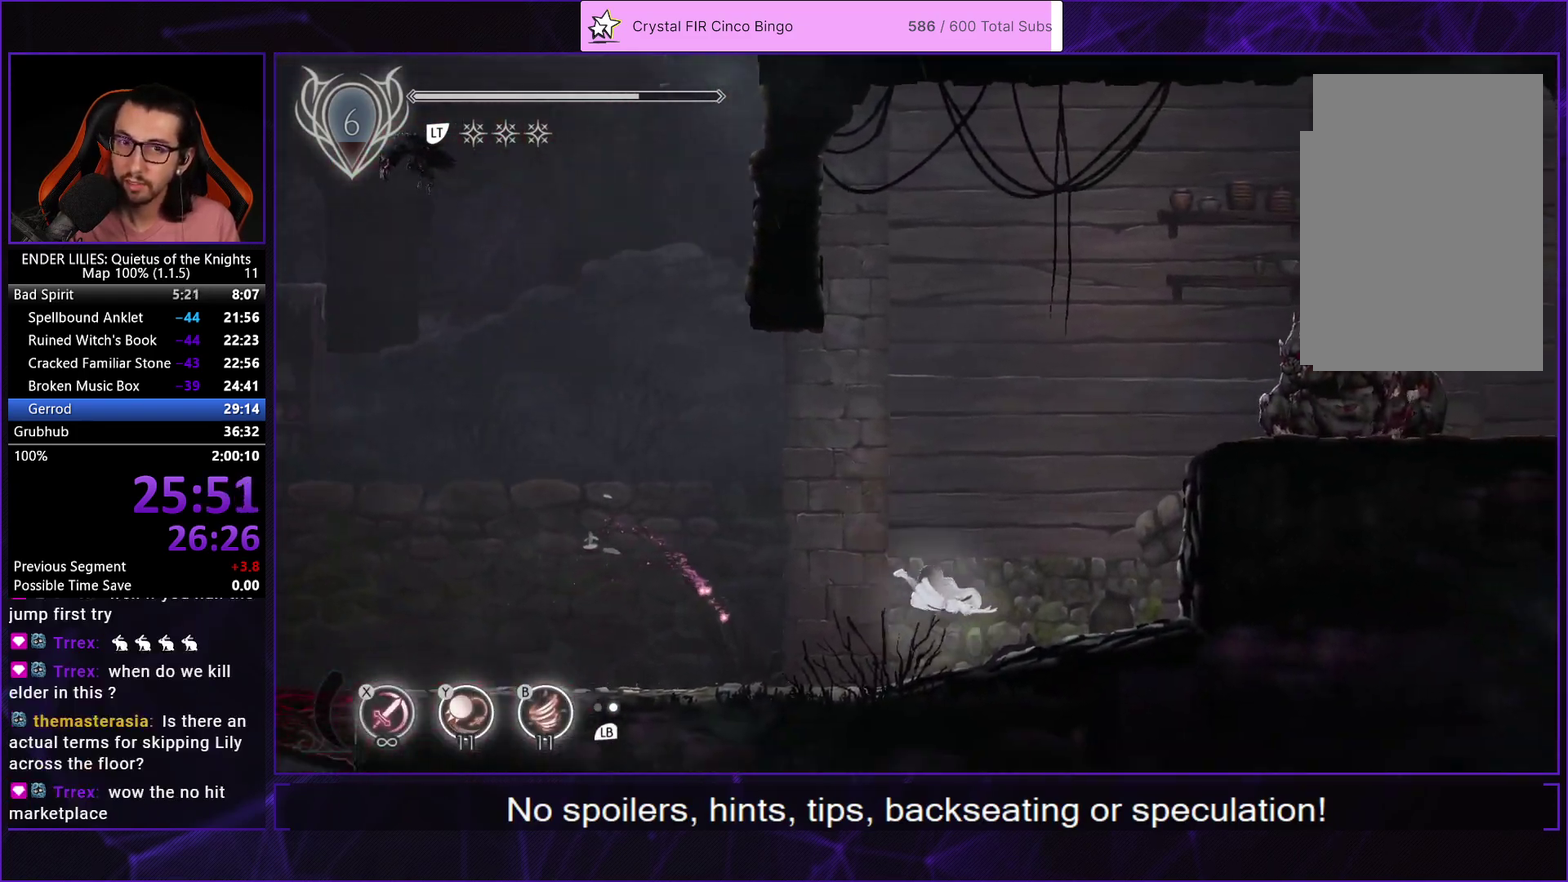
{"buttons": ["A", "DPAD_RIGHT"], "left_stick": "center", "right_stick": "center", "events": [[50, "L1", "down"], [183, "L1", "up"], [433, "A", "down"]]}
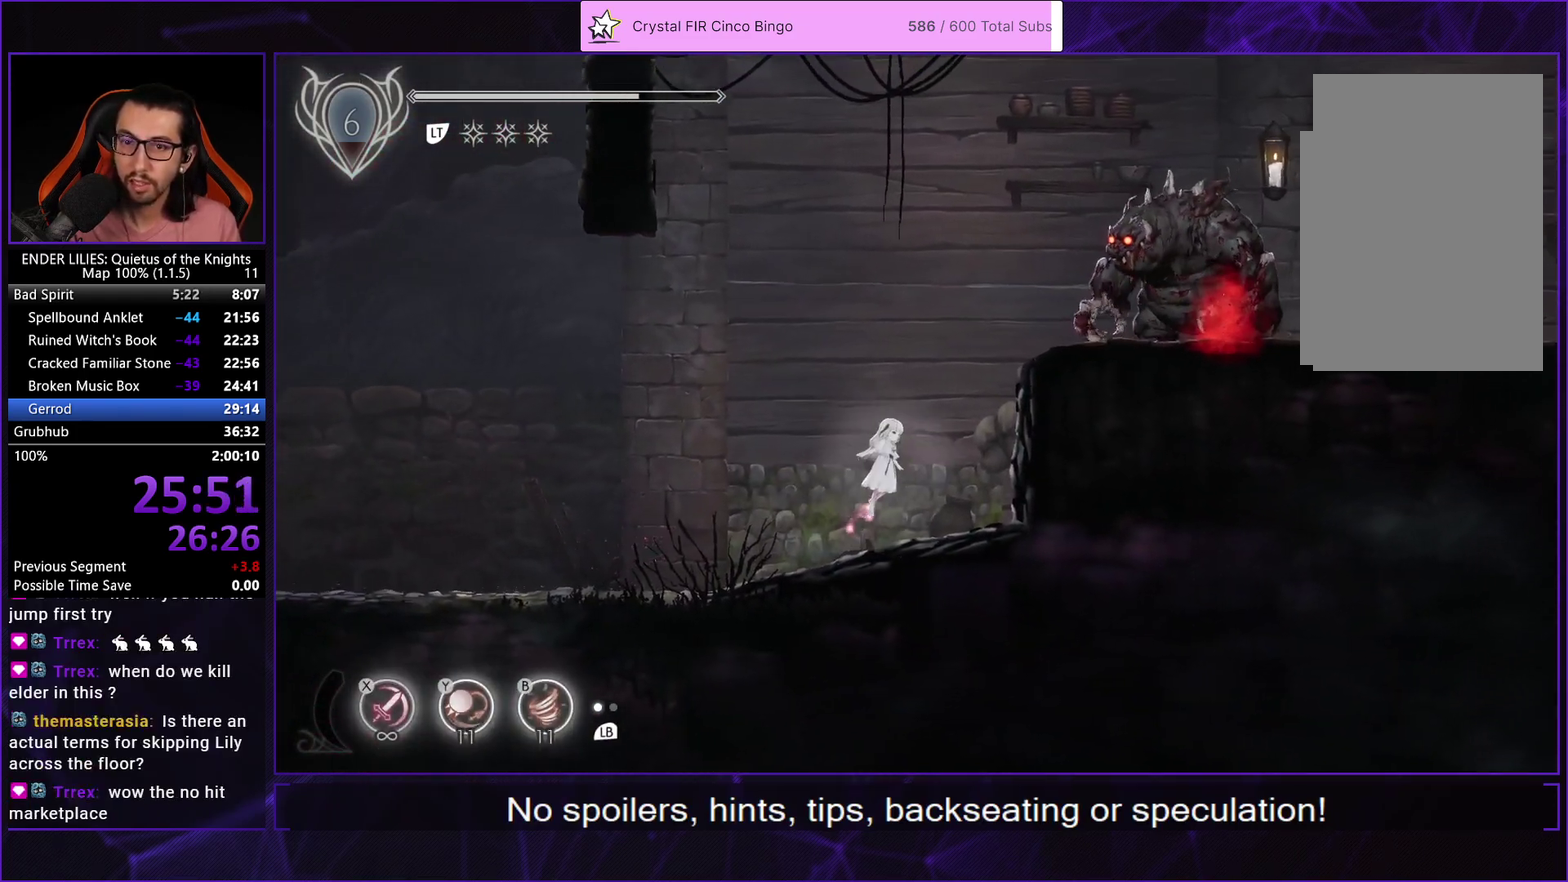
{"buttons": ["DPAD_RIGHT"], "left_stick": "center", "right_stick": "center", "events": [[217, "A", "up"], [383, "A", "down"], [383, "L2", "down"], [483, "A", "up"], [483, "L2", "up"]]}
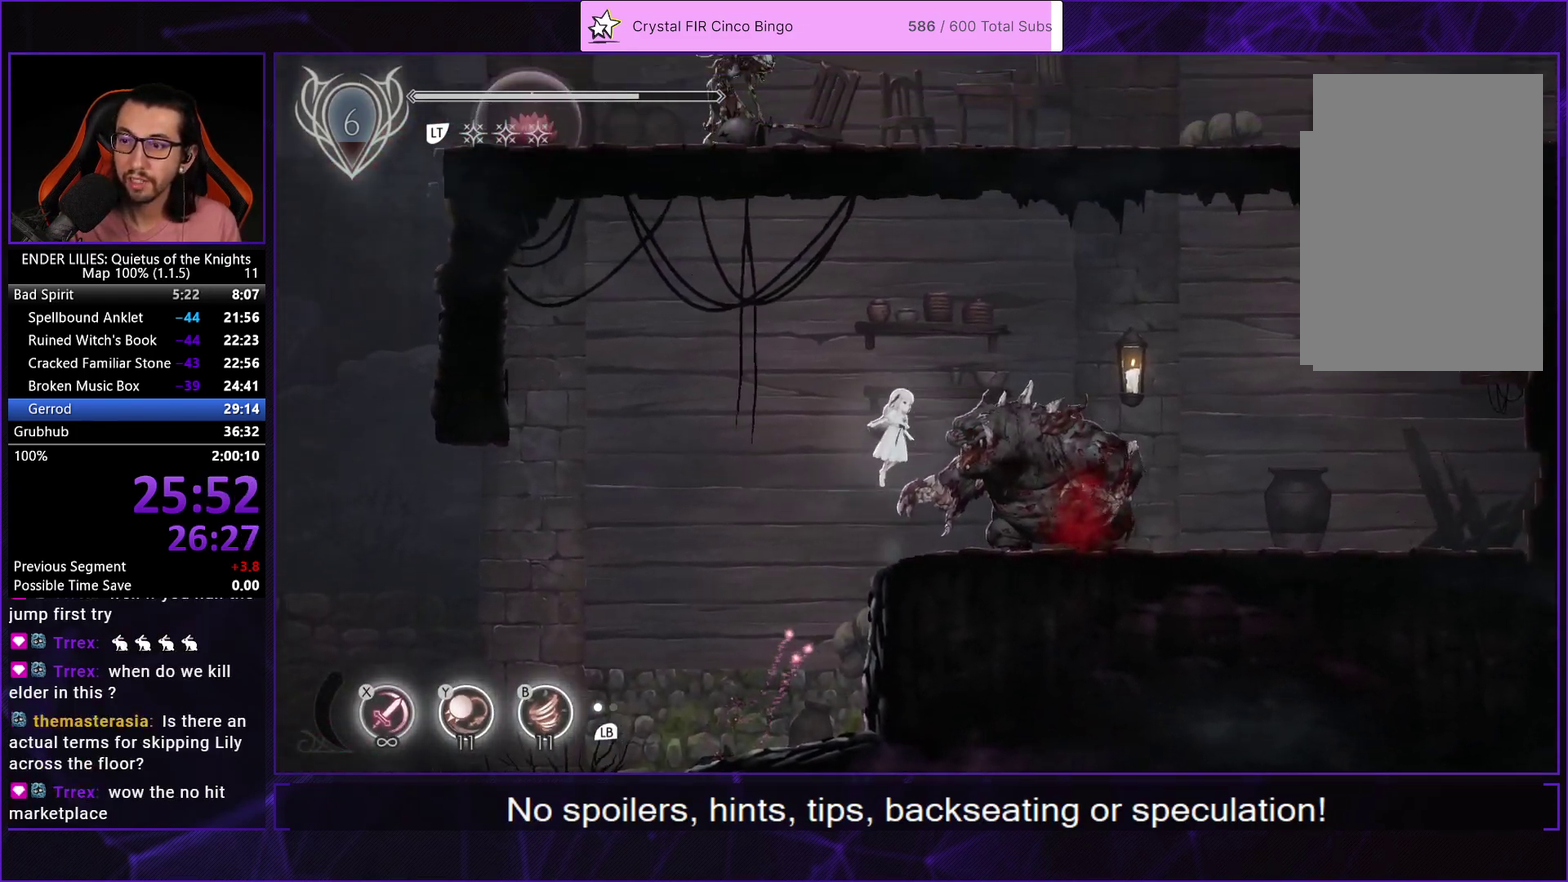
{"buttons": ["DPAD_RIGHT"], "left_stick": "center", "right_stick": "center", "events": [[100, "A", "down"], [117, "R1", "down"], [267, "A", "up"], [267, "R1", "up"]]}
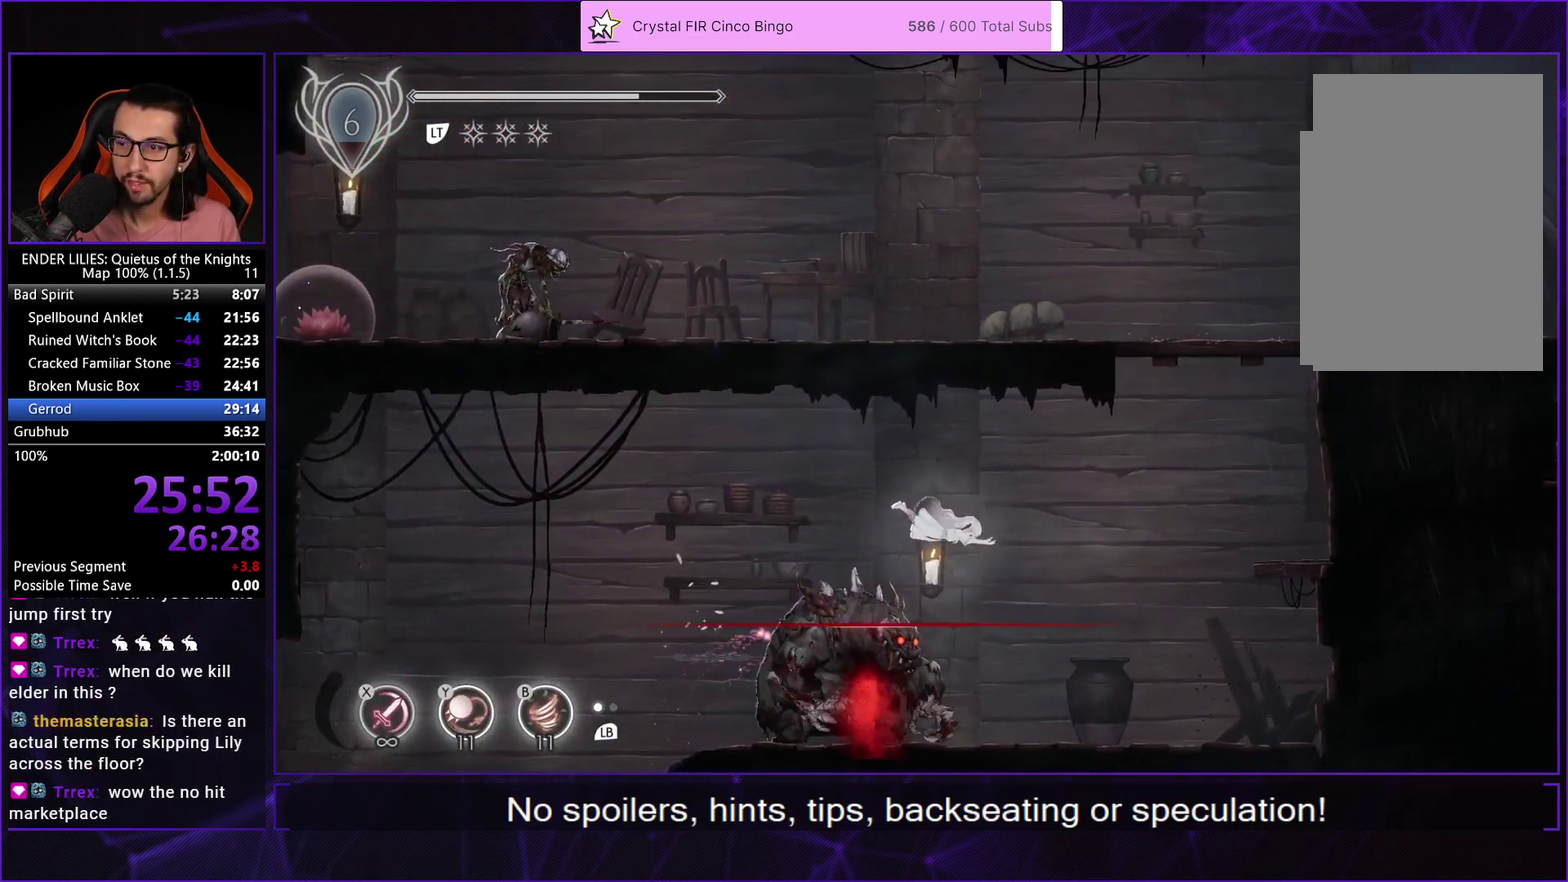
{"buttons": ["DPAD_RIGHT"], "left_stick": "center", "right_stick": "center", "events": [[350, "L1", "down"], [483, "L1", "up"]]}
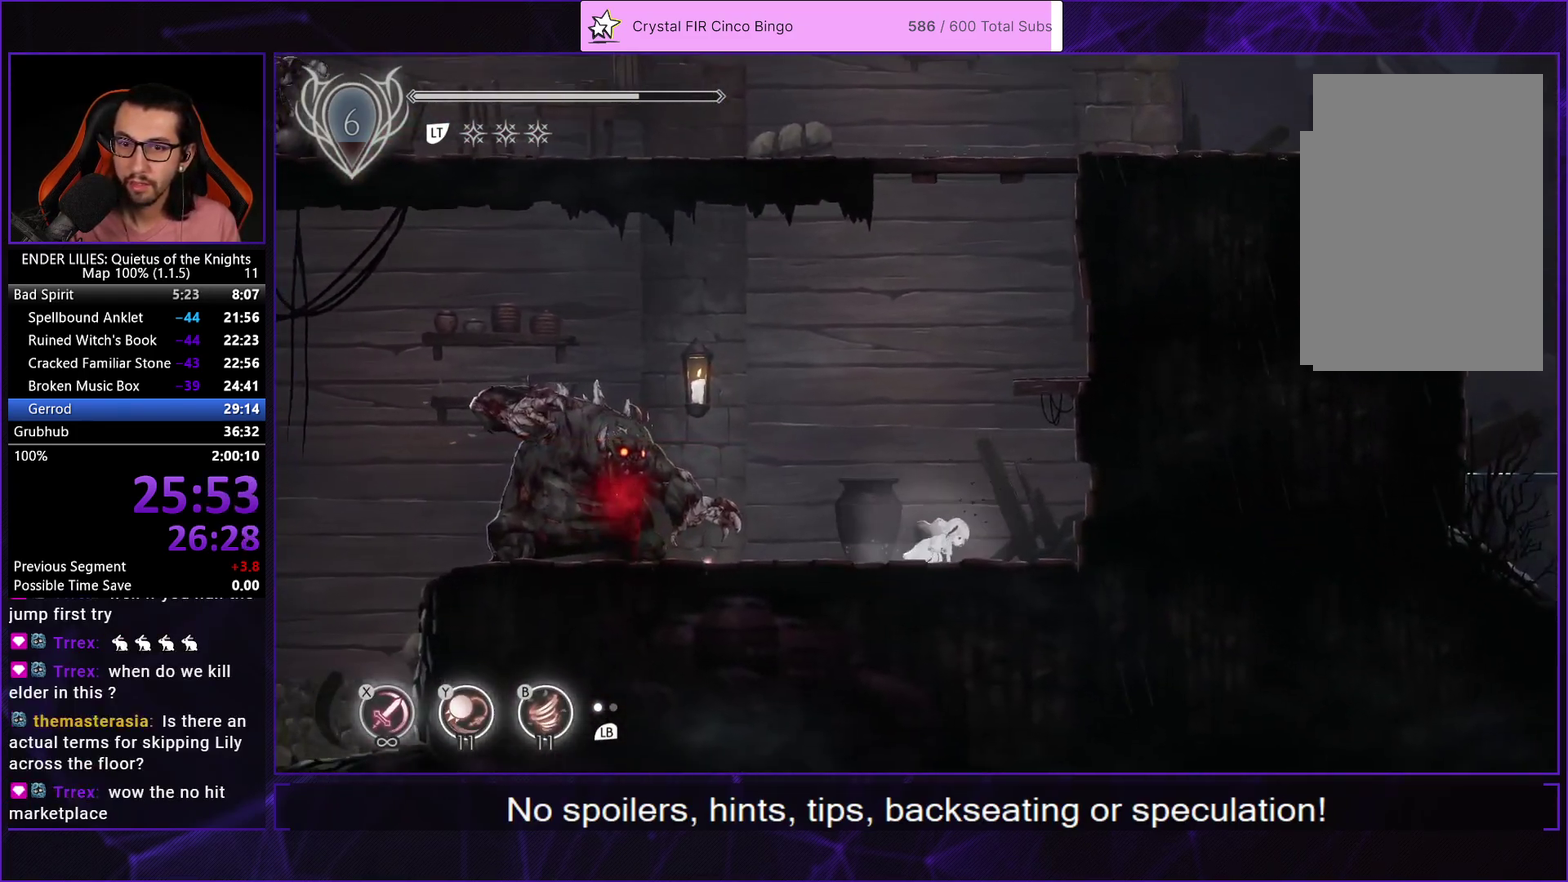
{"buttons": ["L2", "DPAD_RIGHT"], "left_stick": "center", "right_stick": "center", "events": [[150, "A", "down"], [417, "A", "up"], [500, "L2", "down"]]}
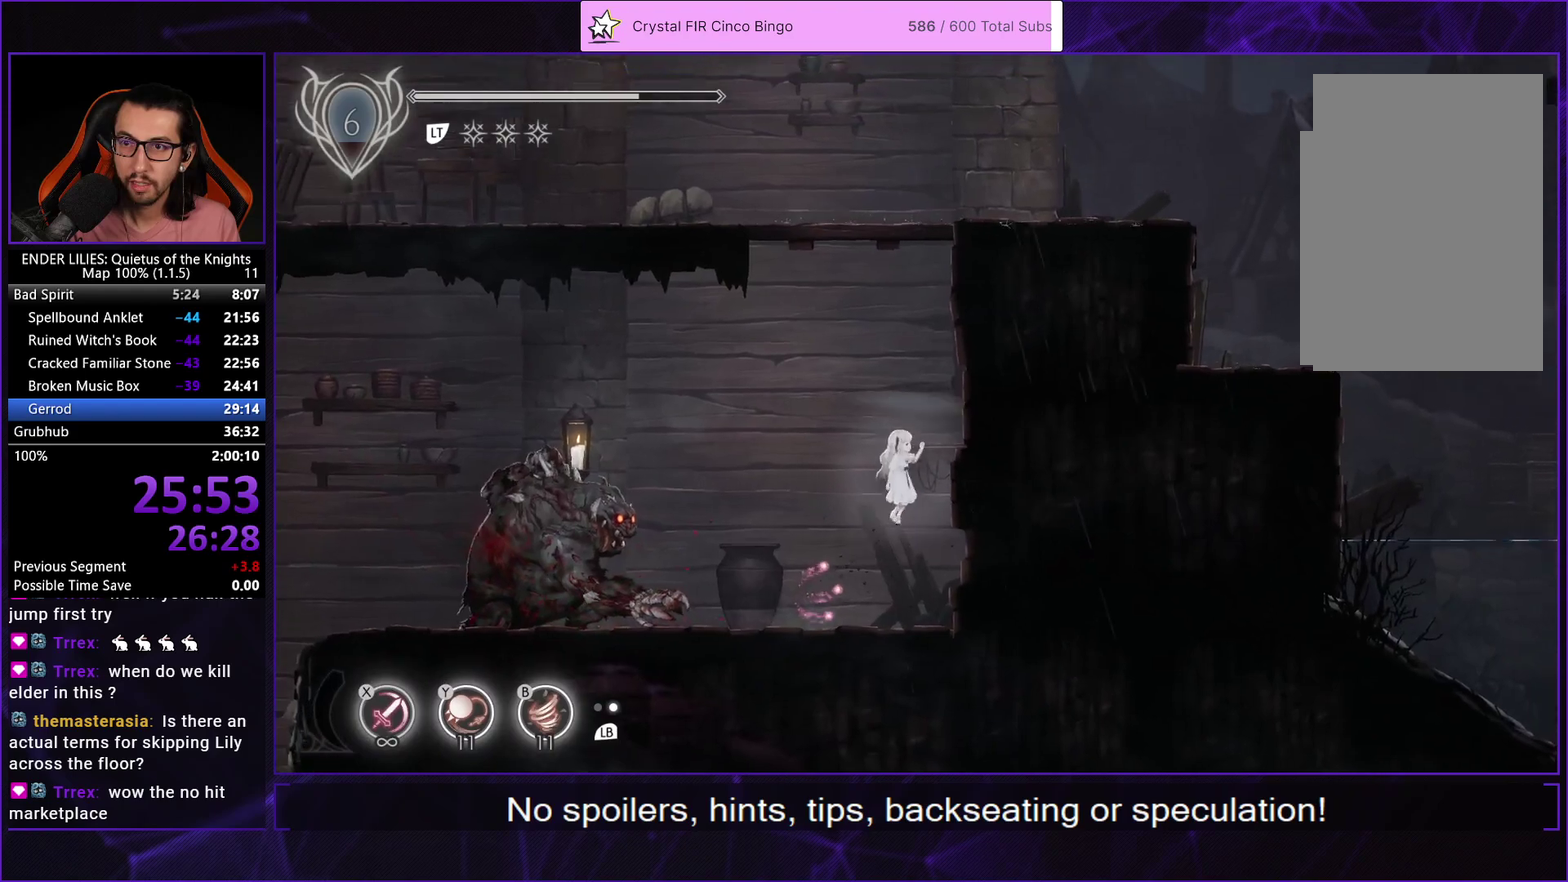
{"buttons": ["DPAD_RIGHT"], "left_stick": "center", "right_stick": "center", "events": [[17, "A", "down"], [150, "A", "up"], [150, "L2", "up"], [217, "A", "down"], [467, "A", "up"]]}
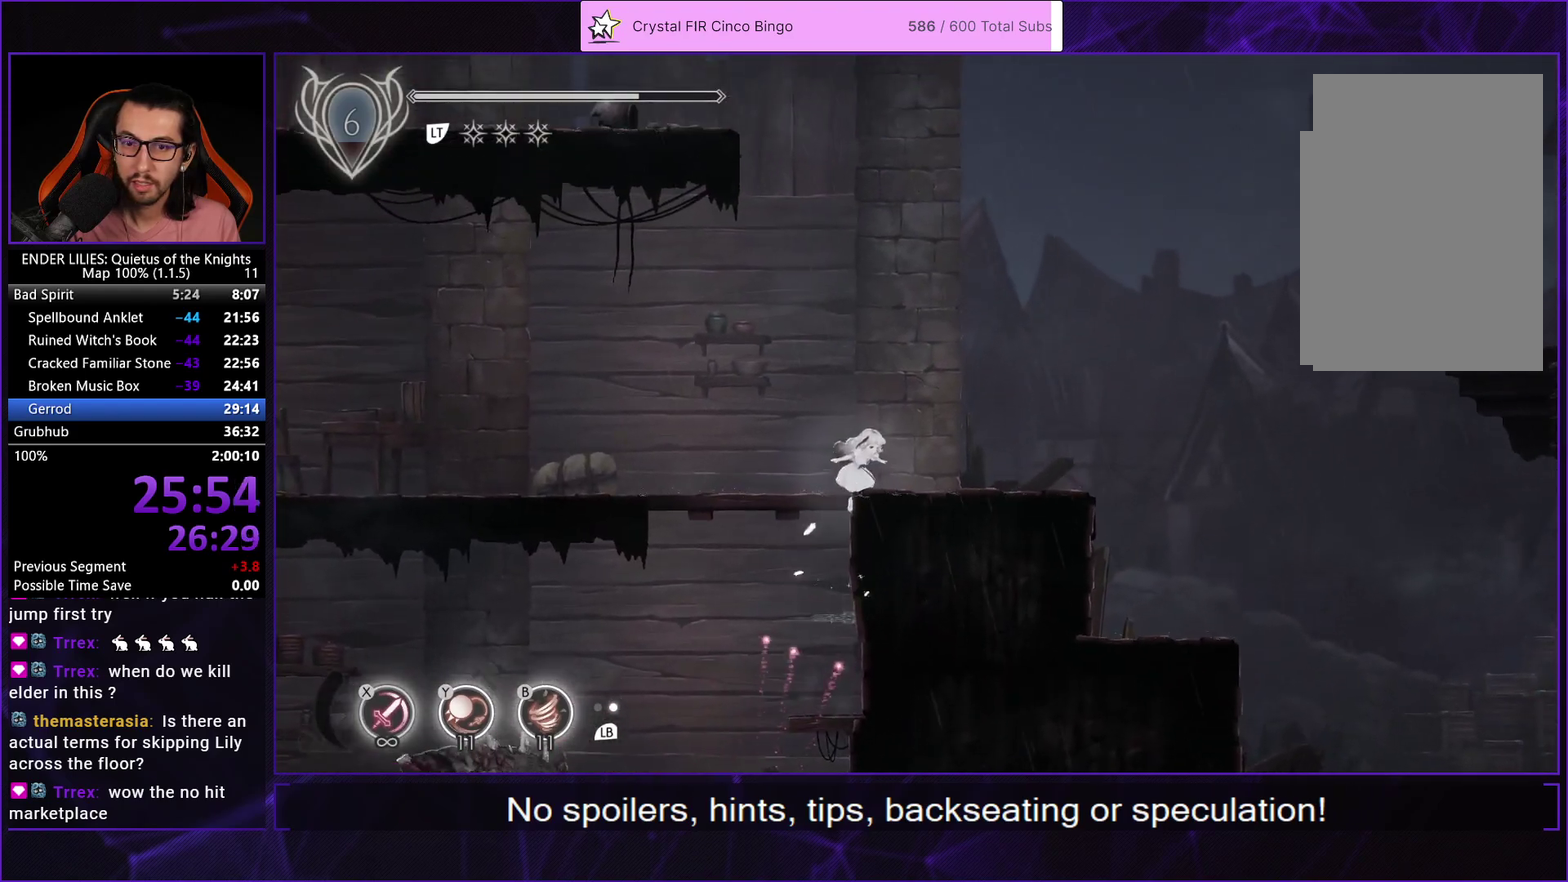
{"buttons": ["DPAD_RIGHT"], "left_stick": "center", "right_stick": "center", "events": []}
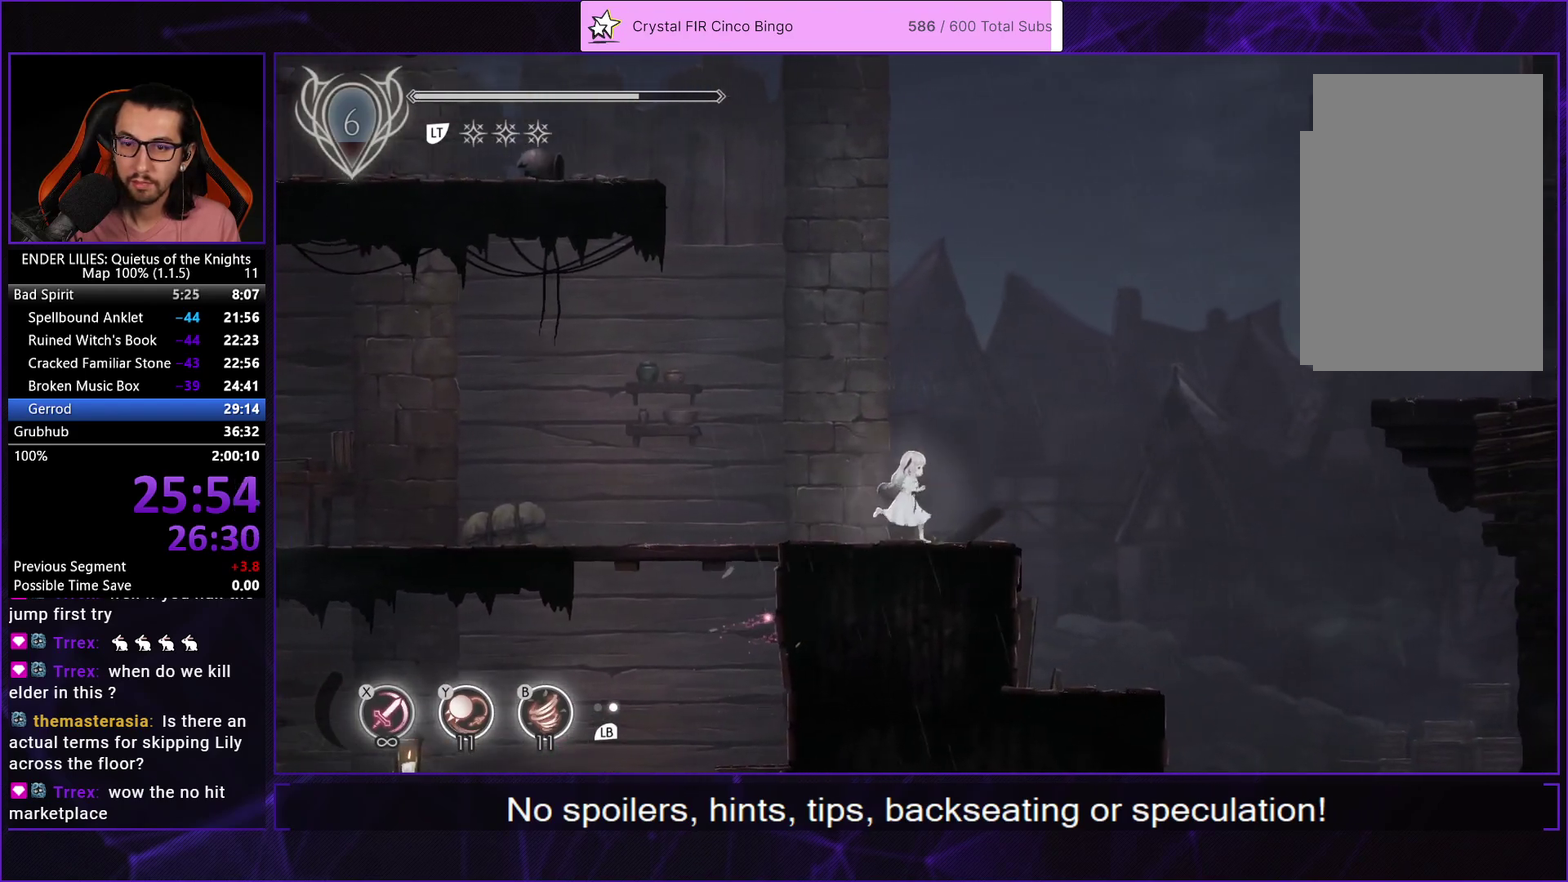
{"buttons": ["DPAD_RIGHT"], "left_stick": "center", "right_stick": "center", "events": [[250, "A", "down"], [350, "A", "up"]]}
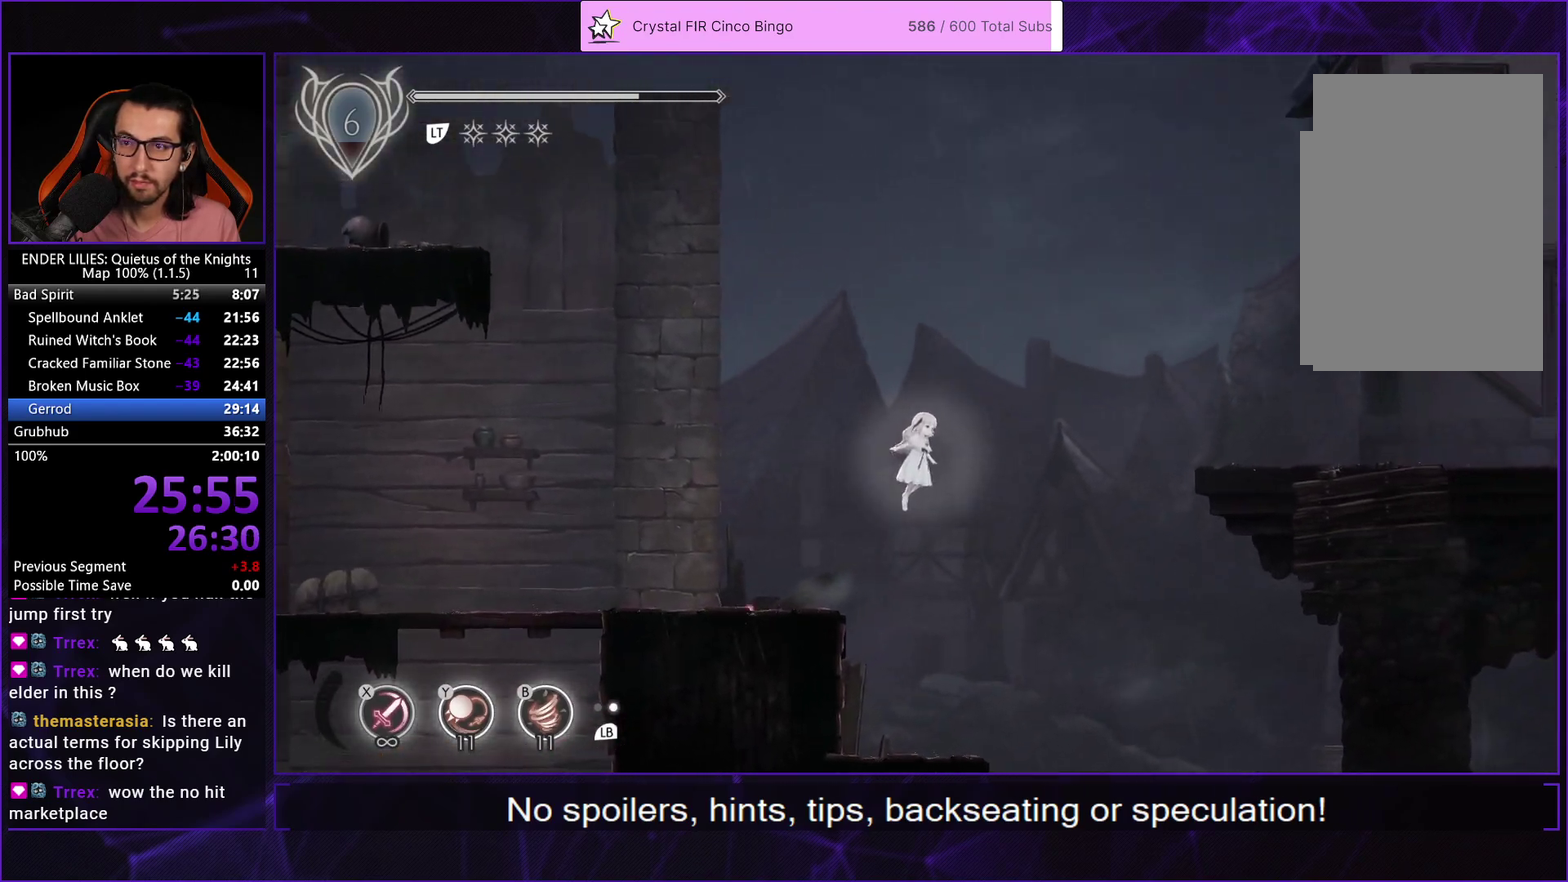
{"buttons": ["DPAD_RIGHT"], "left_stick": "center", "right_stick": "center", "events": [[17, "A", "down"], [50, "R1", "down"], [150, "A", "up"], [150, "R1", "up"], [300, "DPAD_RIGHT", "up"], [433, "DPAD_RIGHT", "down"]]}
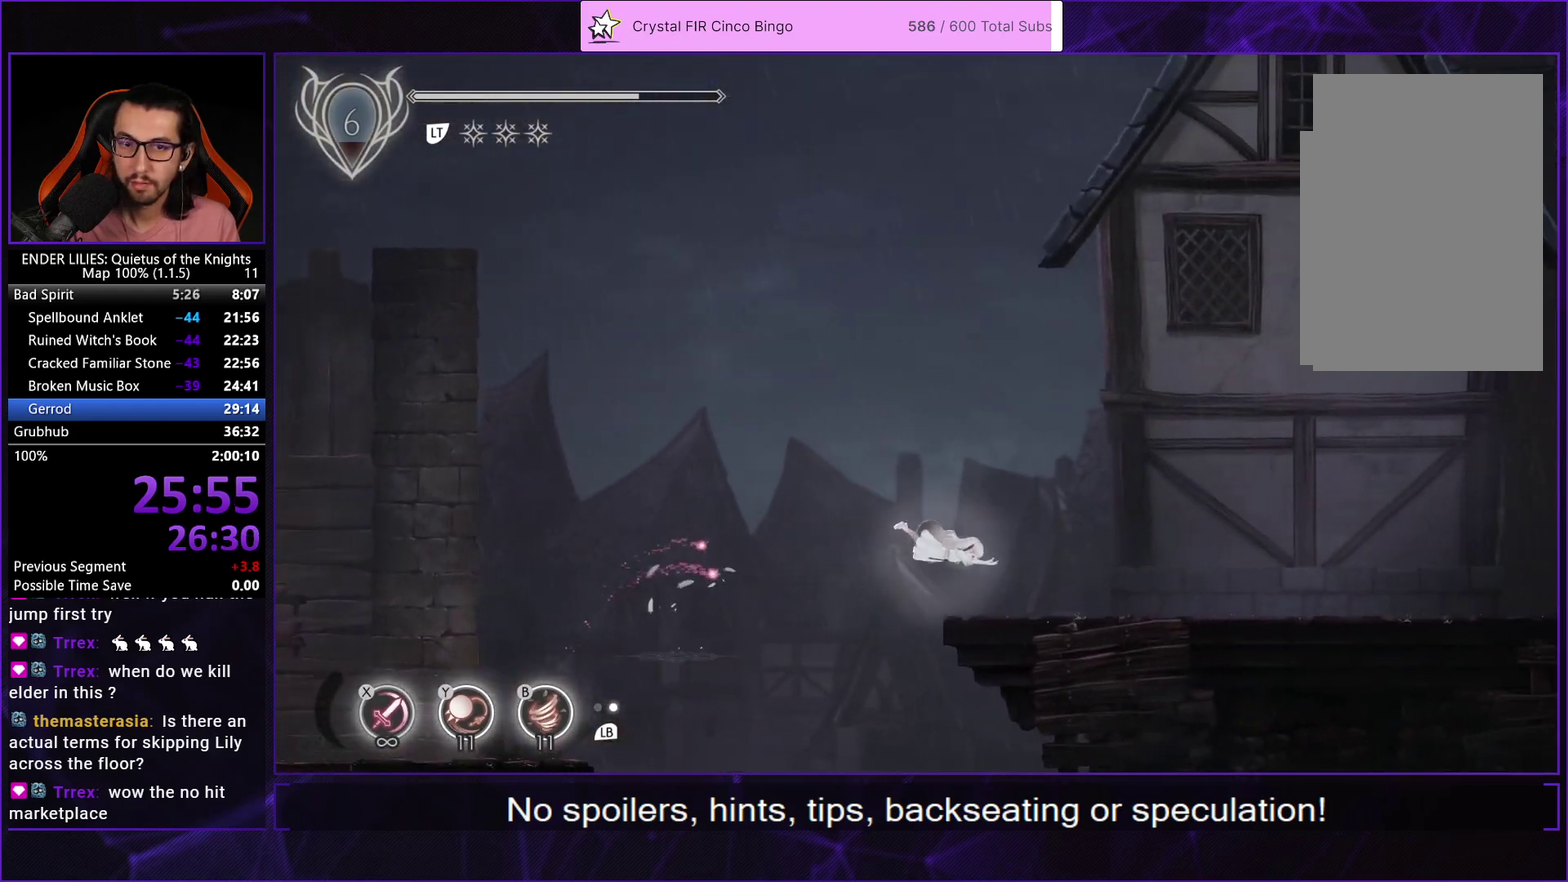
{"buttons": ["DPAD_RIGHT"], "left_stick": "center", "right_stick": "center", "events": [[150, "L1", "down"], [267, "L1", "up"], [433, "A", "down"], [500, "A", "up"]]}
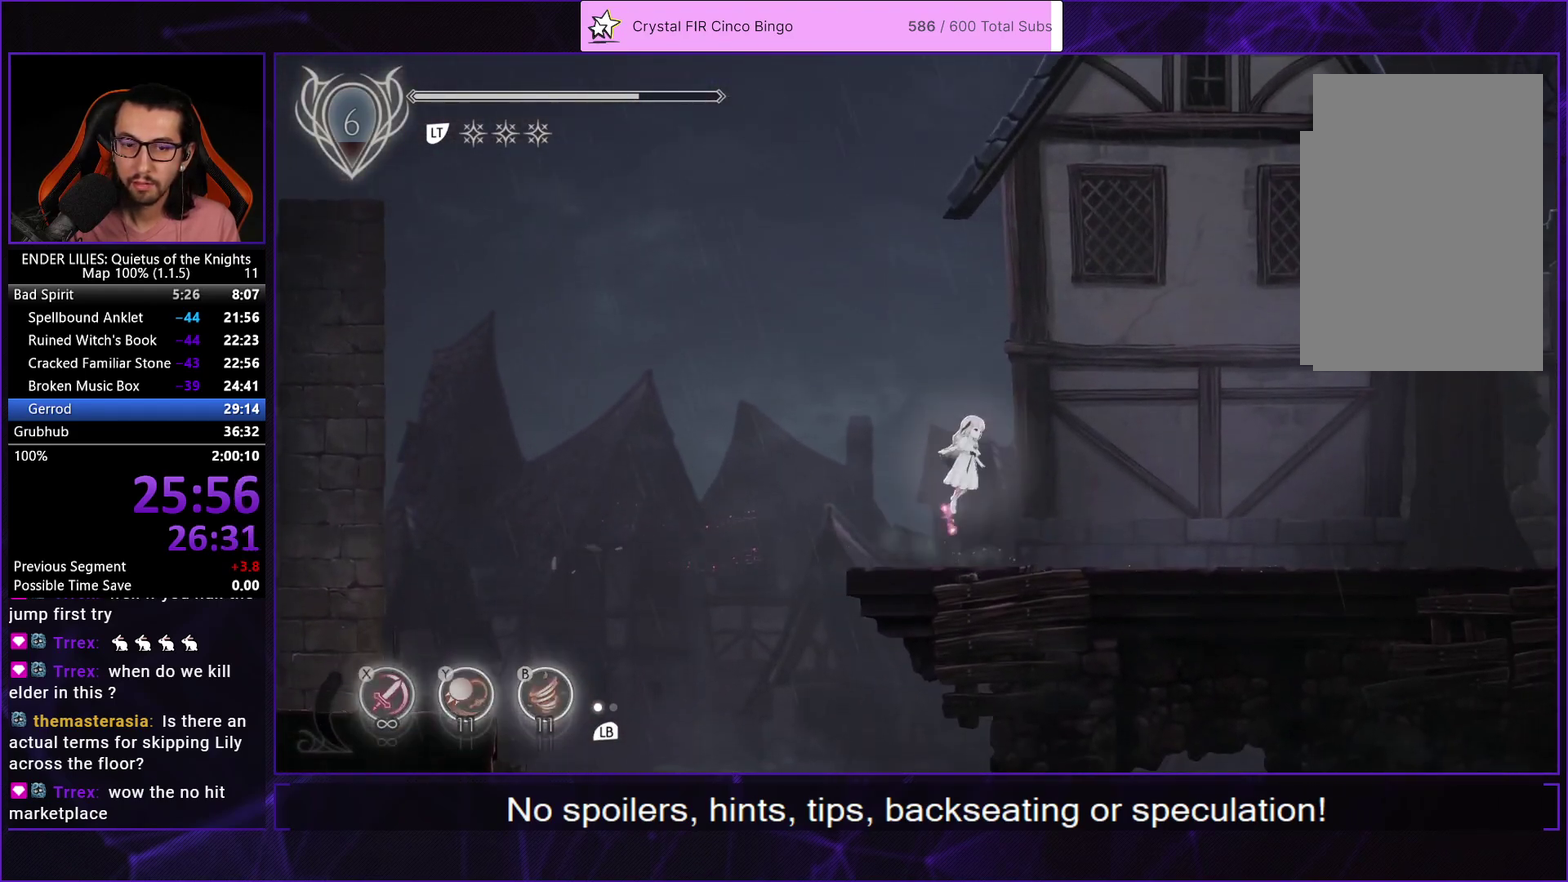
{"buttons": ["DPAD_RIGHT"], "left_stick": "center", "right_stick": "center", "events": [[167, "A", "down"], [200, "R1", "down"], [283, "A", "up"], [300, "R1", "up"]]}
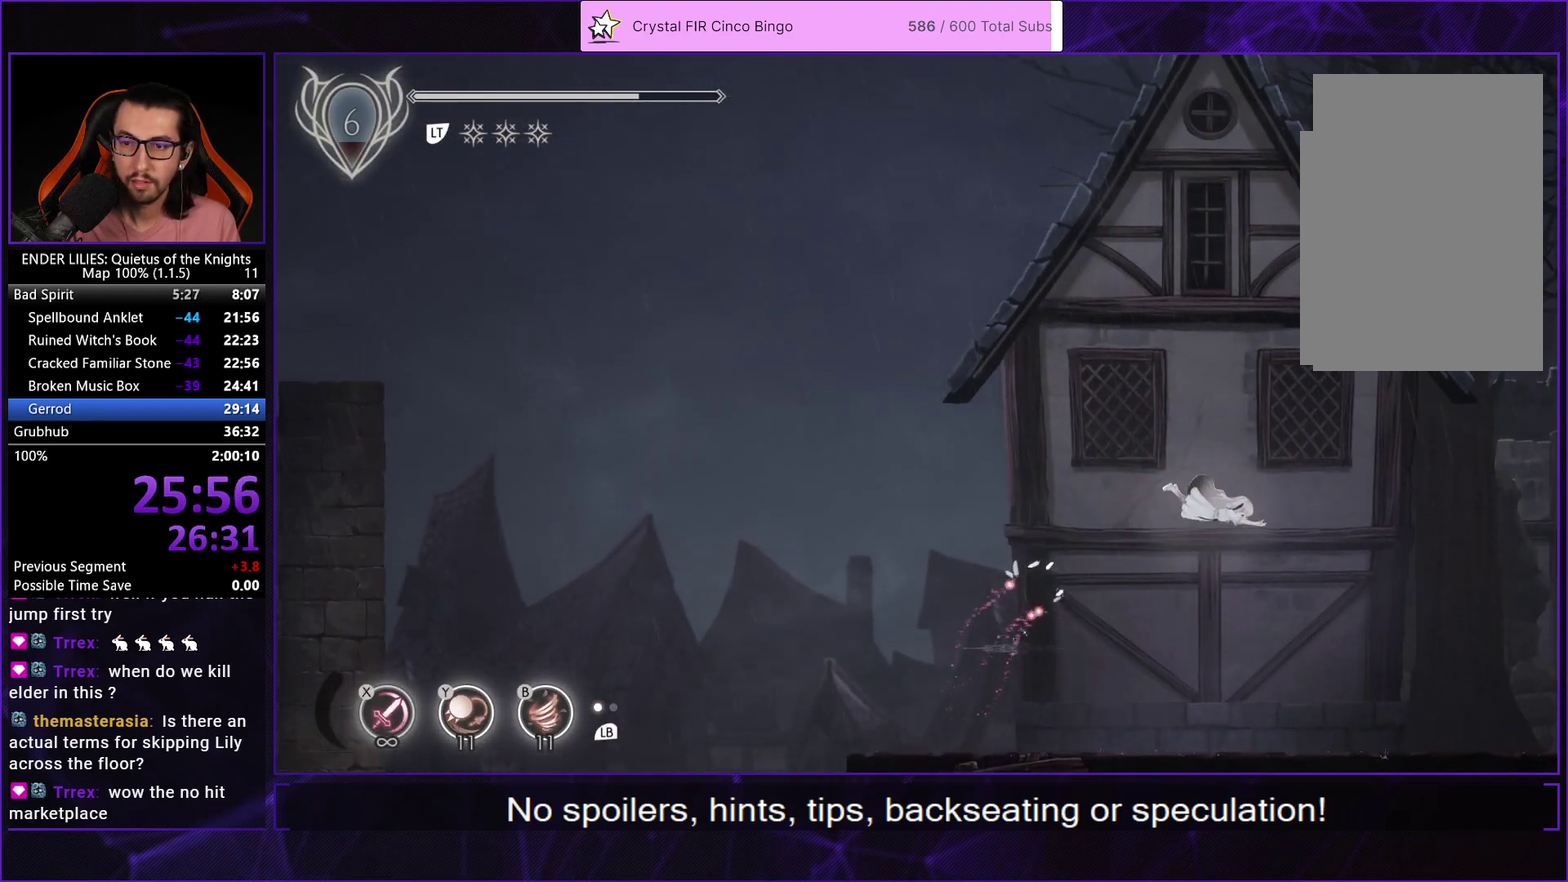
{"buttons": ["L1", "DPAD_RIGHT"], "left_stick": "center", "right_stick": "center", "events": [[433, "L1", "down"]]}
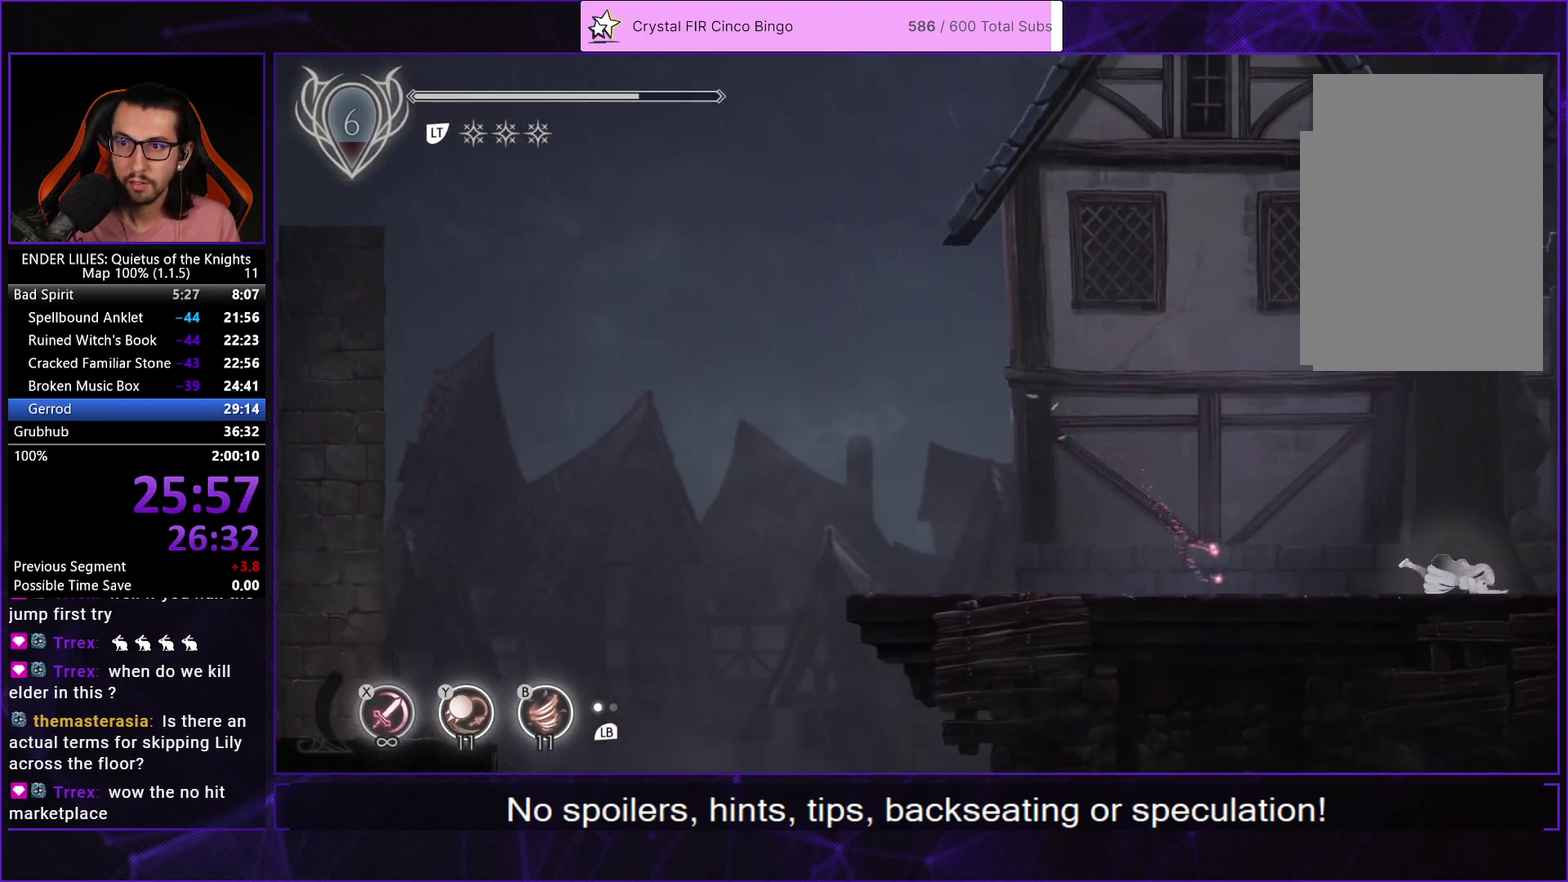
{"buttons": ["A", "R1", "DPAD_RIGHT"], "left_stick": "center", "right_stick": "center", "events": [[50, "L1", "up"], [233, "A", "down"], [300, "A", "up"], [433, "A", "down"], [467, "R1", "down"]]}
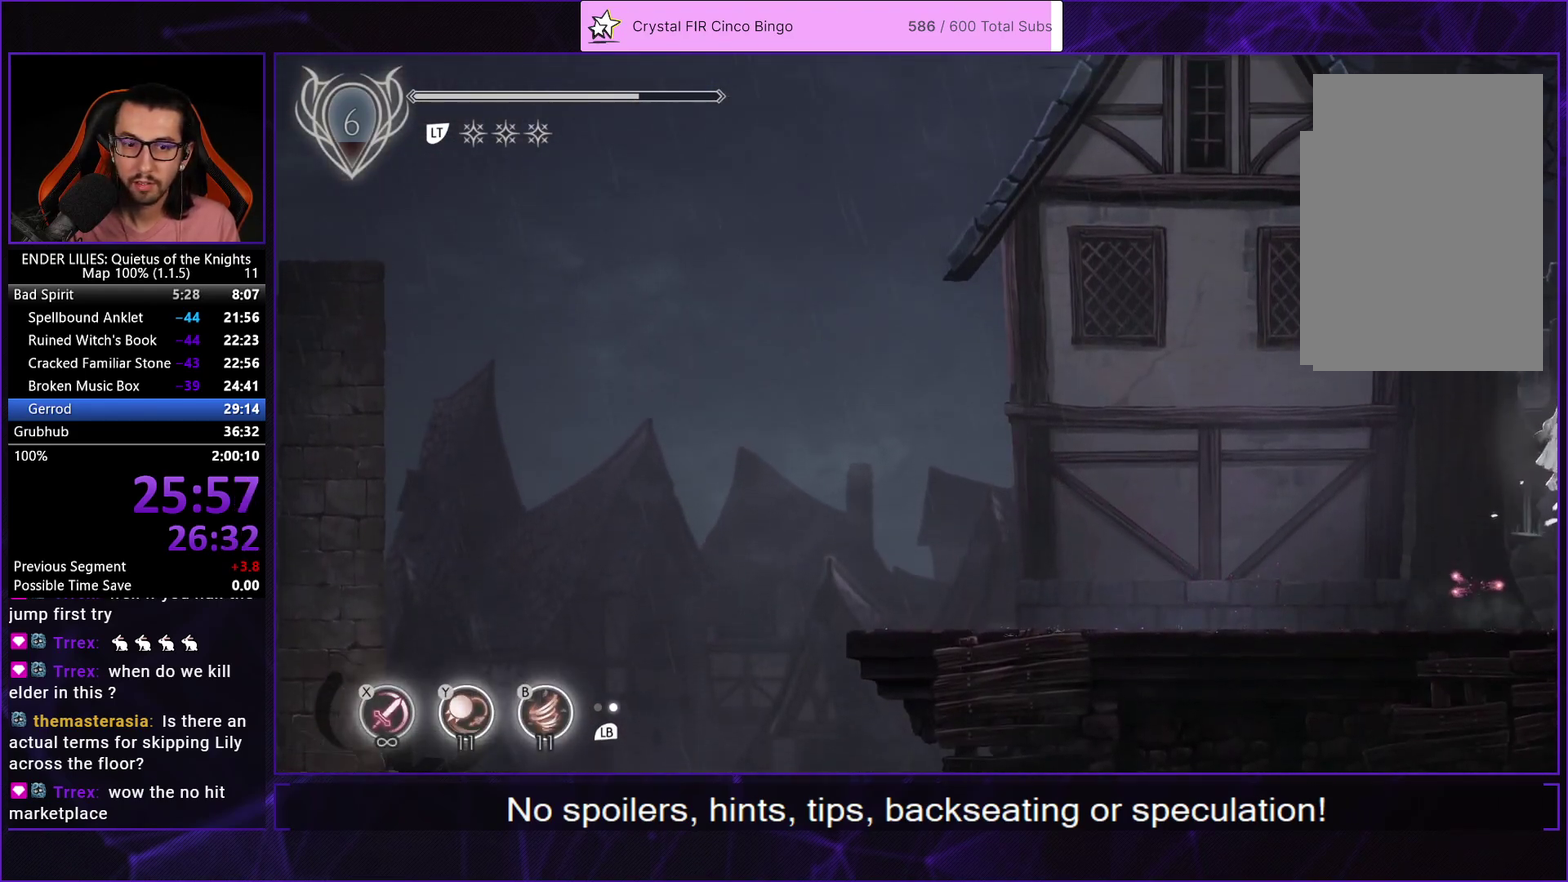
{"buttons": ["DPAD_RIGHT"], "left_stick": "center", "right_stick": "center", "events": [[133, "A", "up"], [133, "R1", "up"]]}
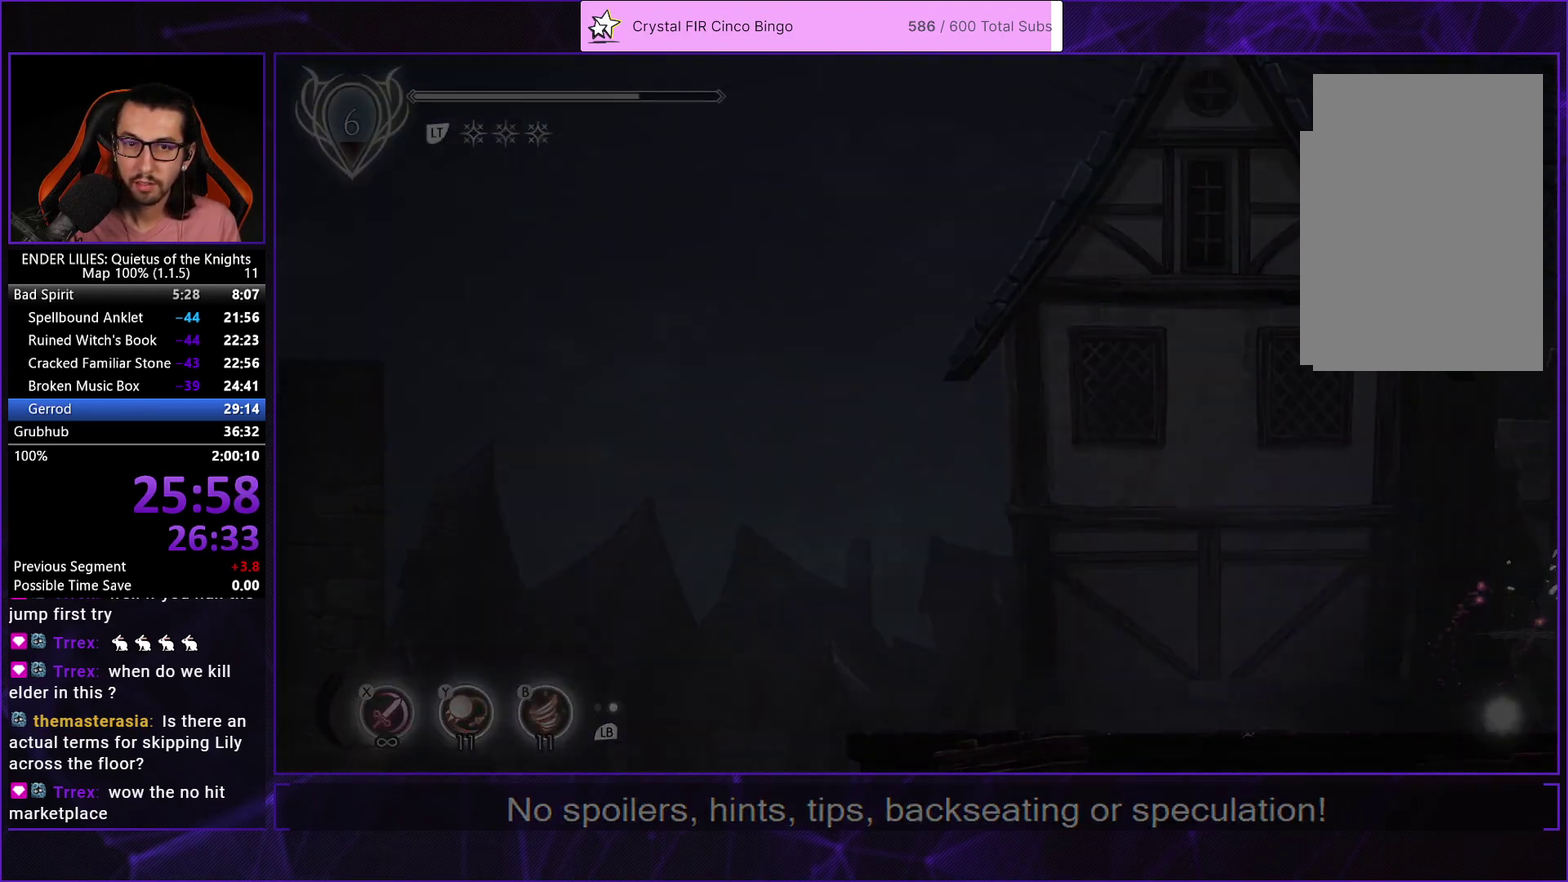
{"buttons": ["A", "DPAD_RIGHT"], "left_stick": "center", "right_stick": "center", "events": [[467, "A", "down"]]}
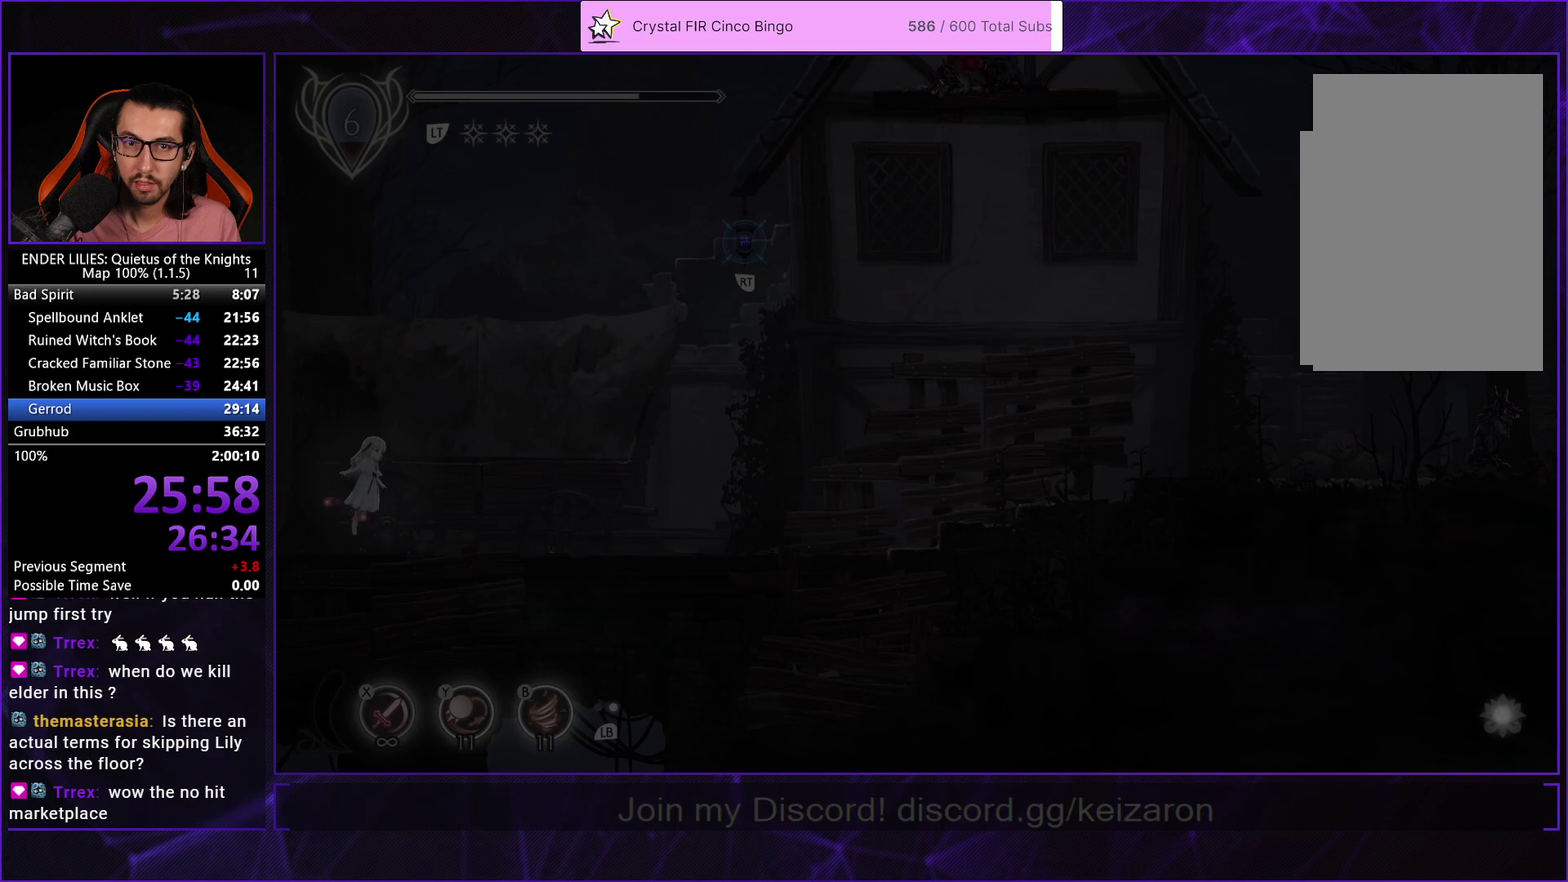
{"buttons": ["R2", "DPAD_RIGHT"], "left_stick": "center", "right_stick": "center", "events": [[67, "R2", "down"], [100, "A", "up"]]}
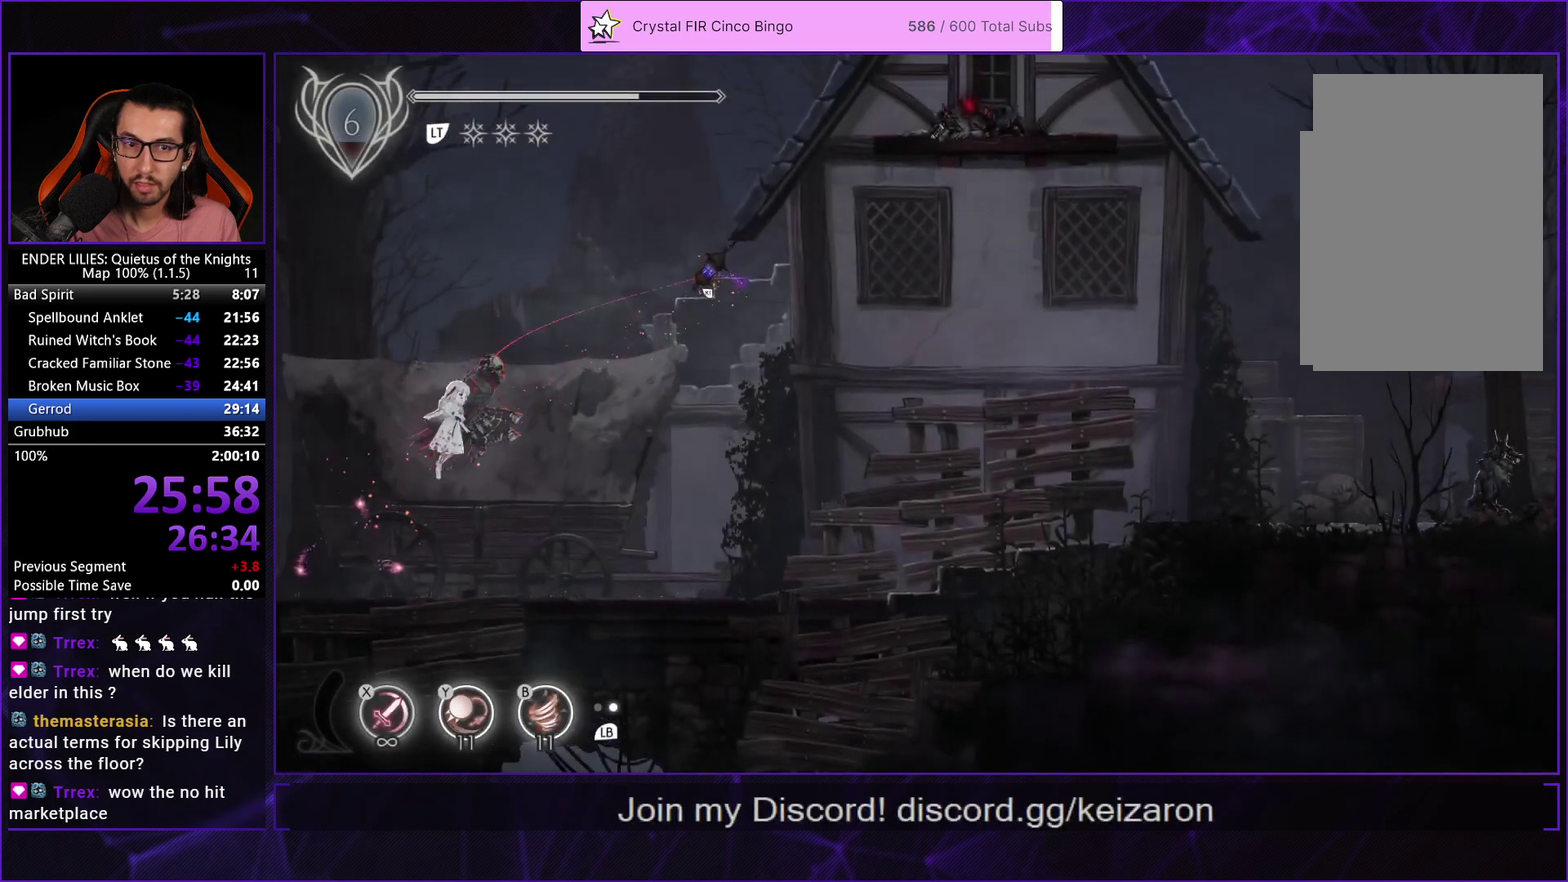
{"buttons": ["DPAD_RIGHT"], "left_stick": "center", "right_stick": "center", "events": [[50, "R2", "up"]]}
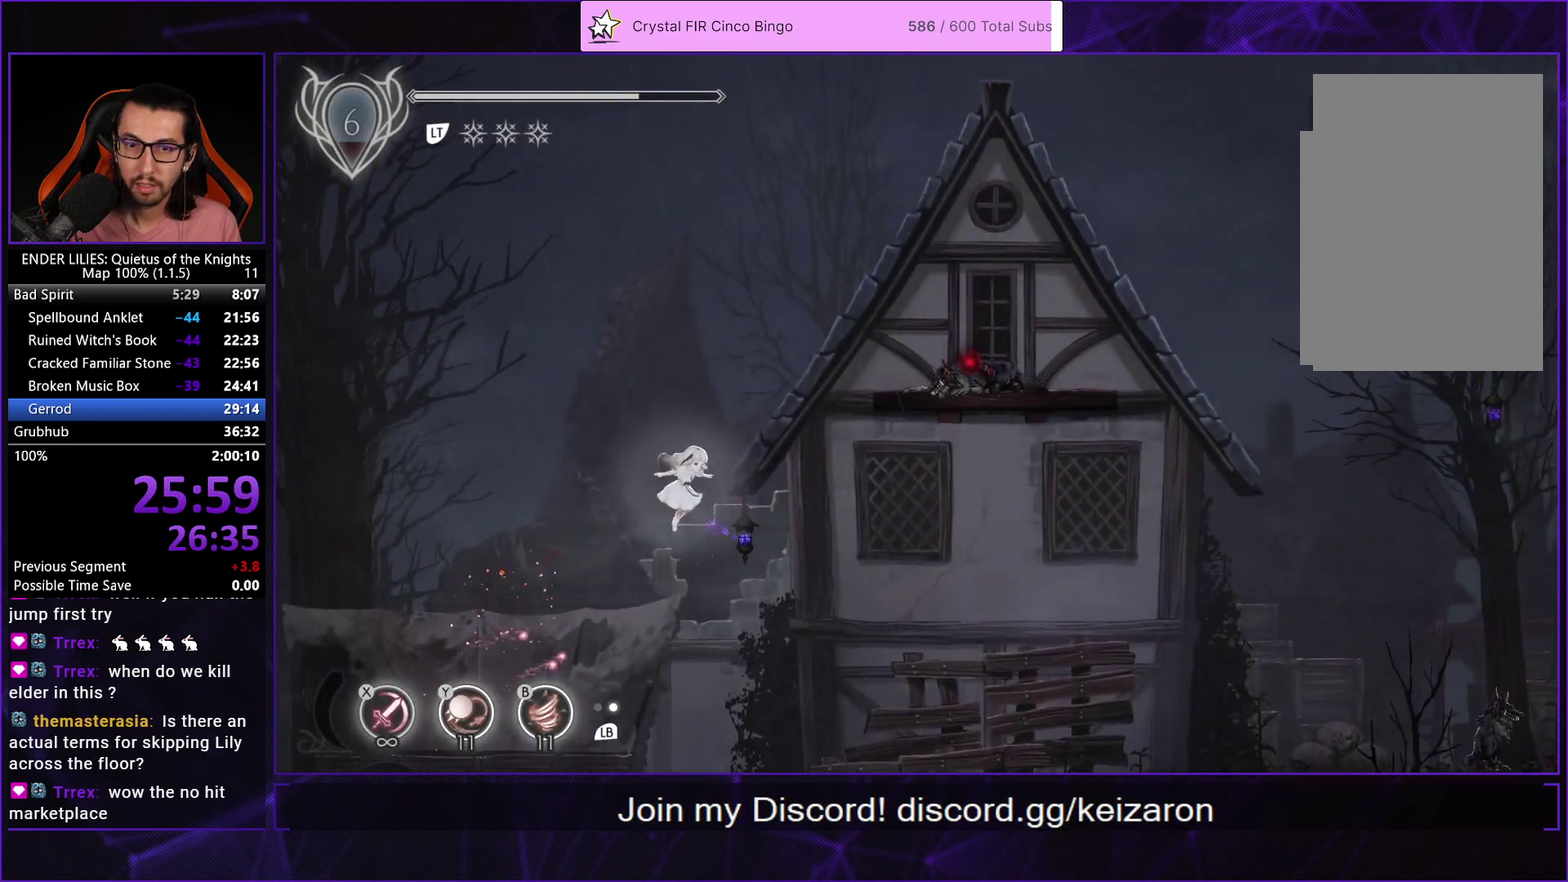
{"buttons": ["A", "L2", "DPAD_RIGHT"], "left_stick": "center", "right_stick": "center", "events": [[100, "A", "down"], [333, "A", "up"], [500, "A", "down"], [500, "L2", "down"]]}
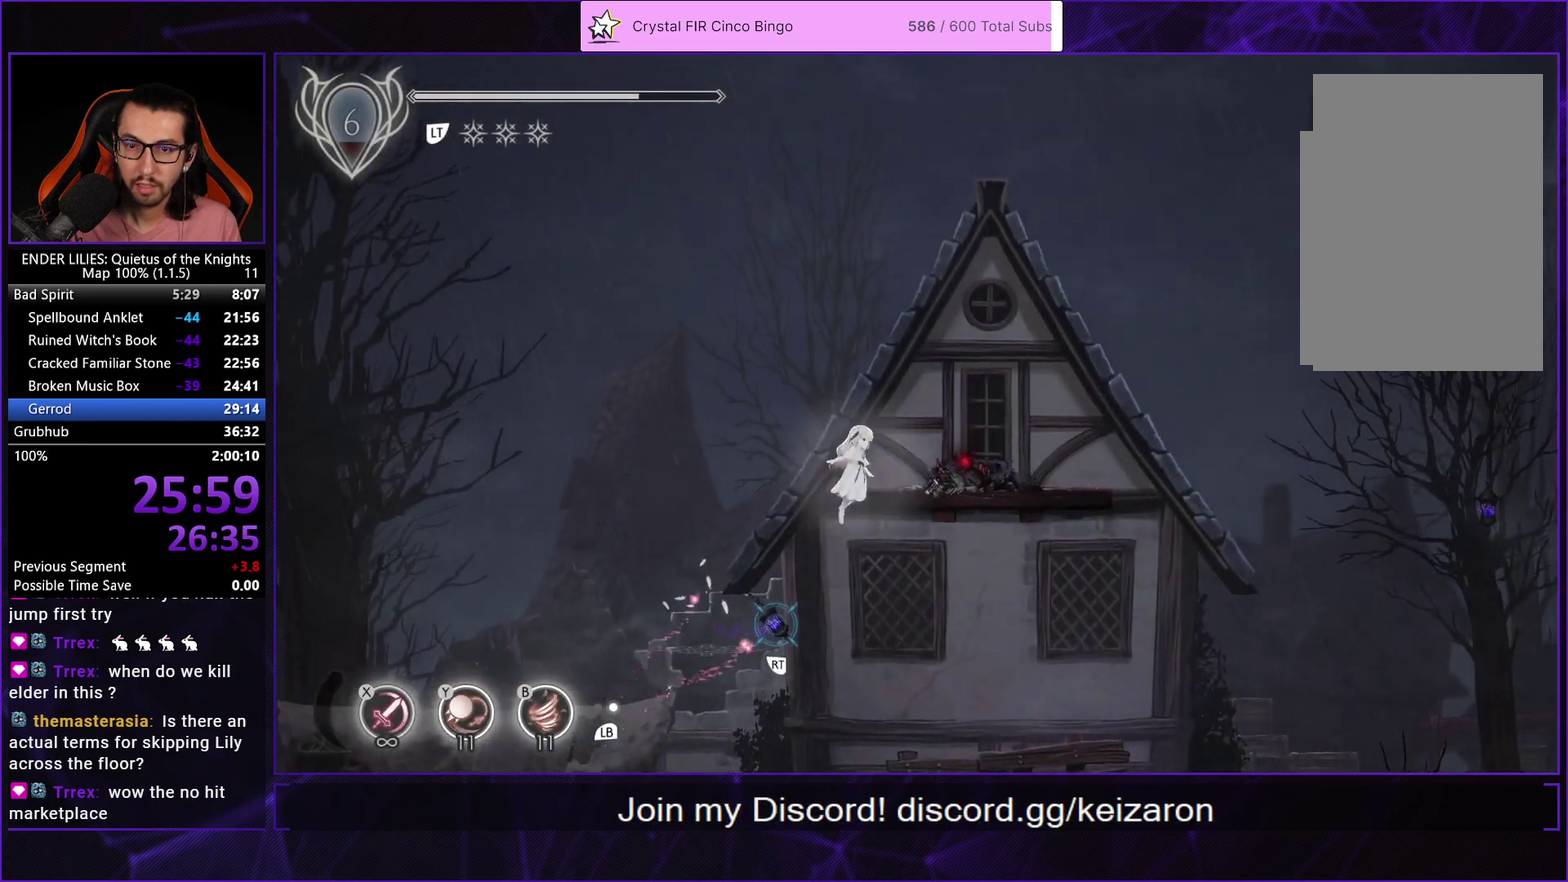
{"buttons": ["DPAD_LEFT"], "left_stick": "center", "right_stick": "center", "events": [[67, "A", "up"], [100, "L2", "up"], [400, "DPAD_RIGHT", "up"], [467, "DPAD_LEFT", "down"]]}
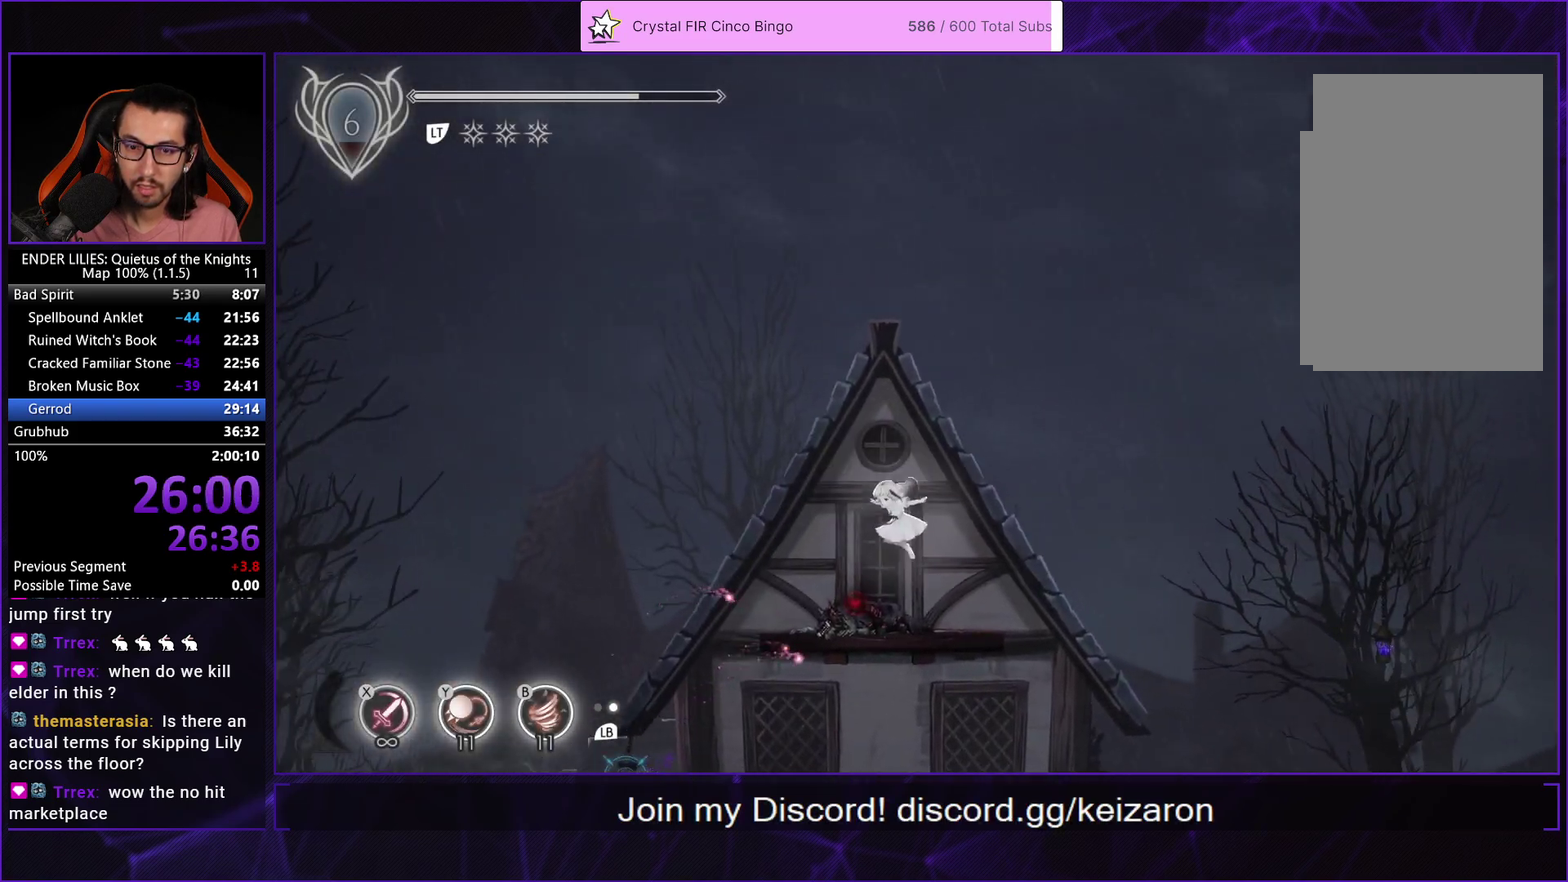
{"buttons": ["A"], "left_stick": "center", "right_stick": "center", "events": [[200, "DPAD_LEFT", "up"], [200, "R2", "down"], [300, "R2", "up"], [450, "A", "down"]]}
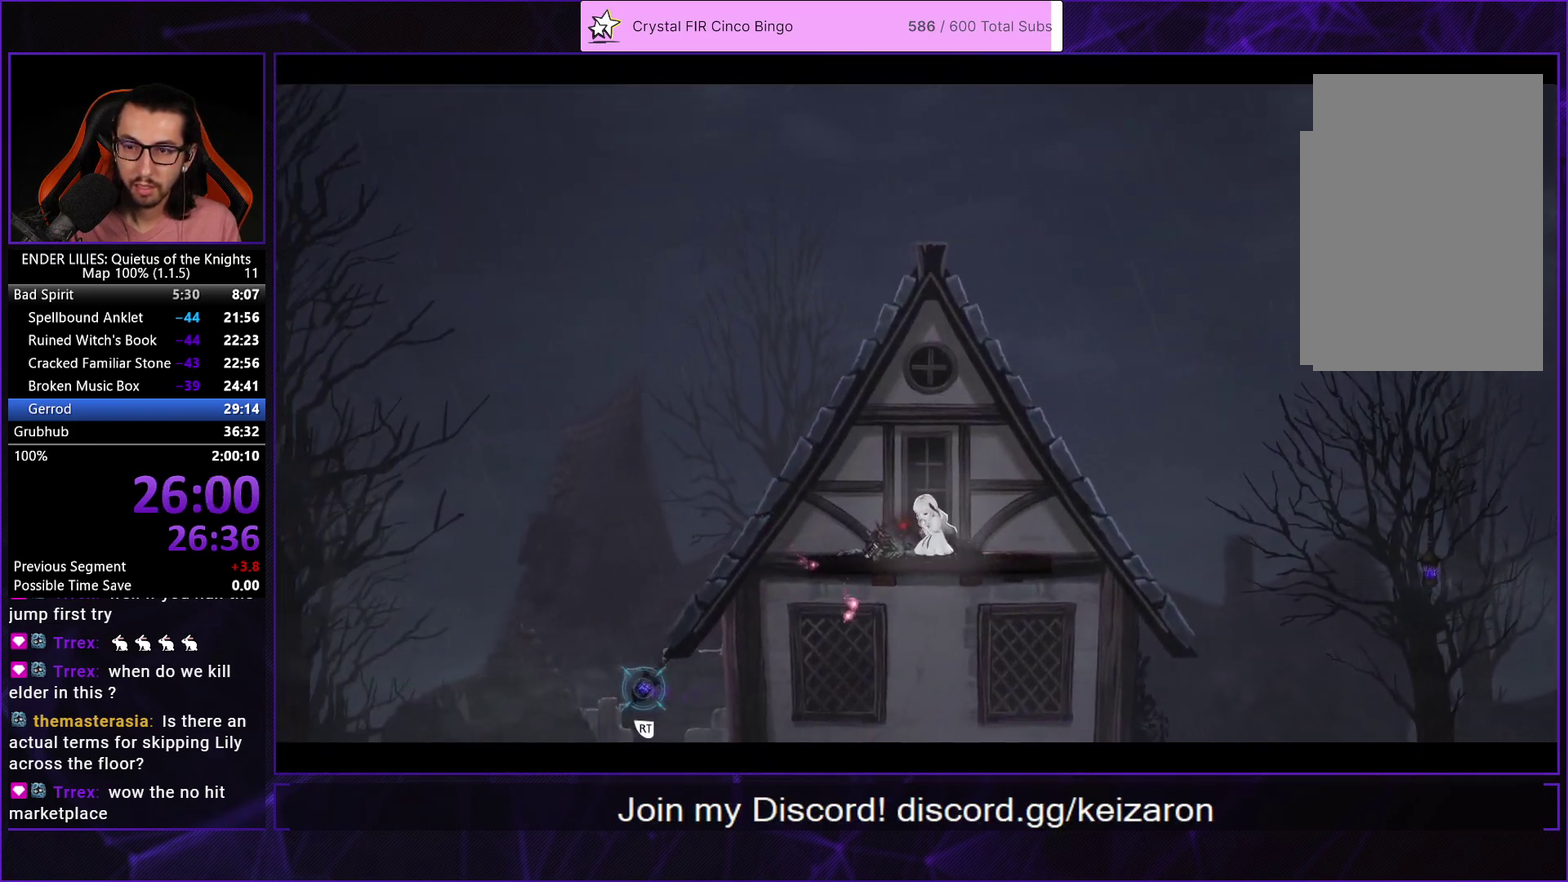
{"buttons": ["DPAD_RIGHT"], "left_stick": "center", "right_stick": "center", "events": [[50, "A", "up"], [67, "DPAD_RIGHT", "down"], [100, "A", "down"], [183, "A", "up"], [250, "A", "down"], [317, "A", "up"], [400, "A", "down"], [450, "A", "up"]]}
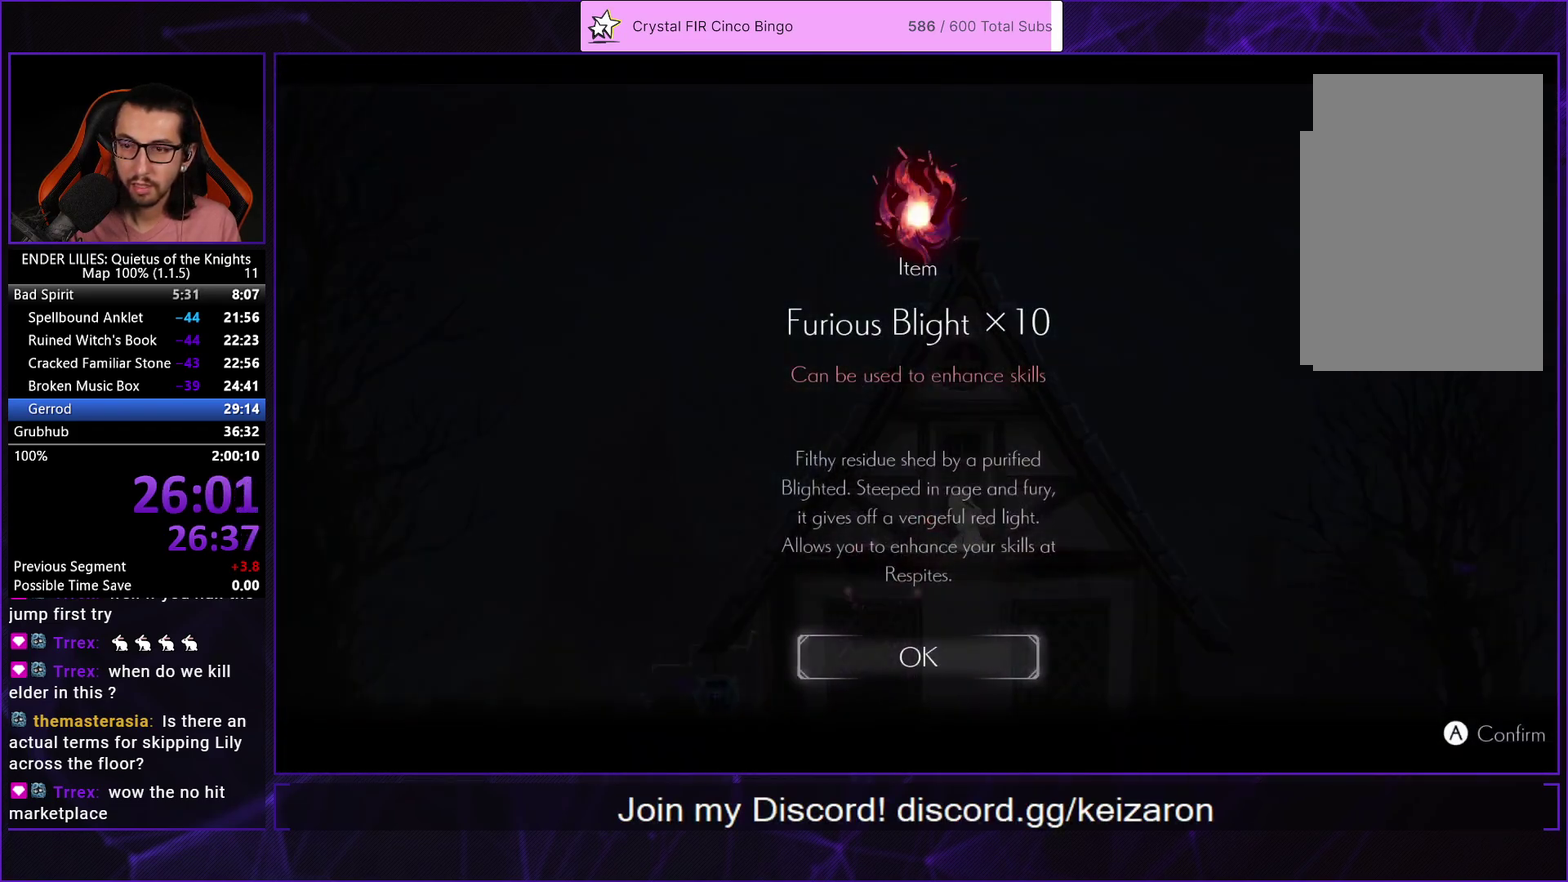
{"buttons": ["DPAD_RIGHT"], "left_stick": "center", "right_stick": "down-right", "events": [[33, "A", "down"], [117, "A", "up"], [433, "right_stick", "down-right"]]}